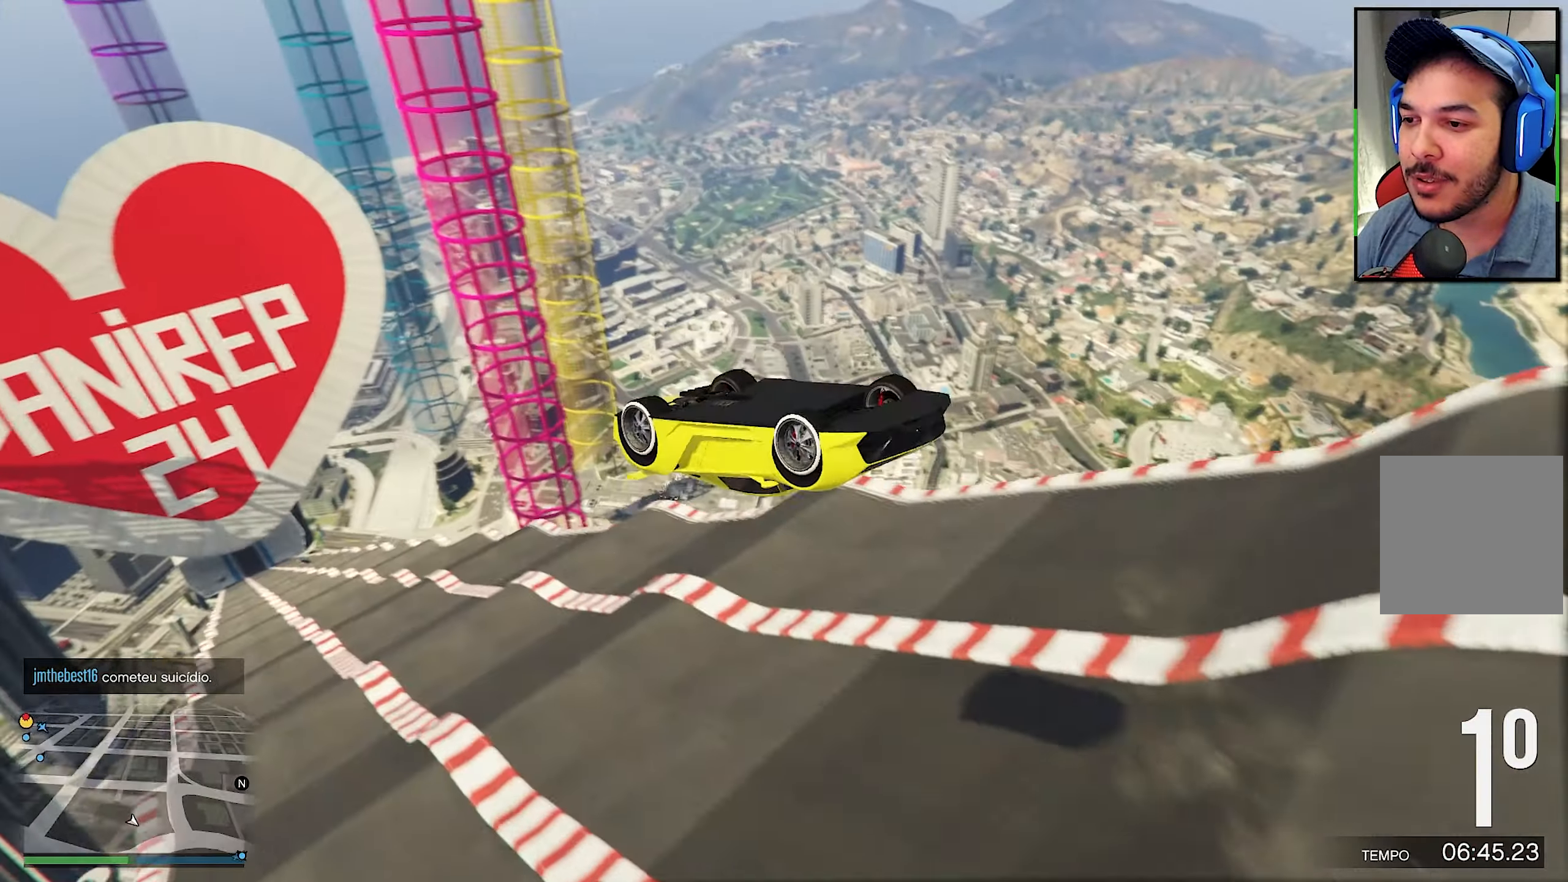
Gameplay with a controller (Xbox layout); each line is a JSON object with the inputs held at the frame after it. "events" lists button and stick changes between this image and that frame as [ms after this image, input, new state], when the widget could be followed in between. Not read: R3.
{"buttons": [], "left_stick": "down-right", "right_stick": "center", "events": [[33, "left_stick", "center"], [383, "R2", "up"], [417, "left_stick", "down-right"]]}
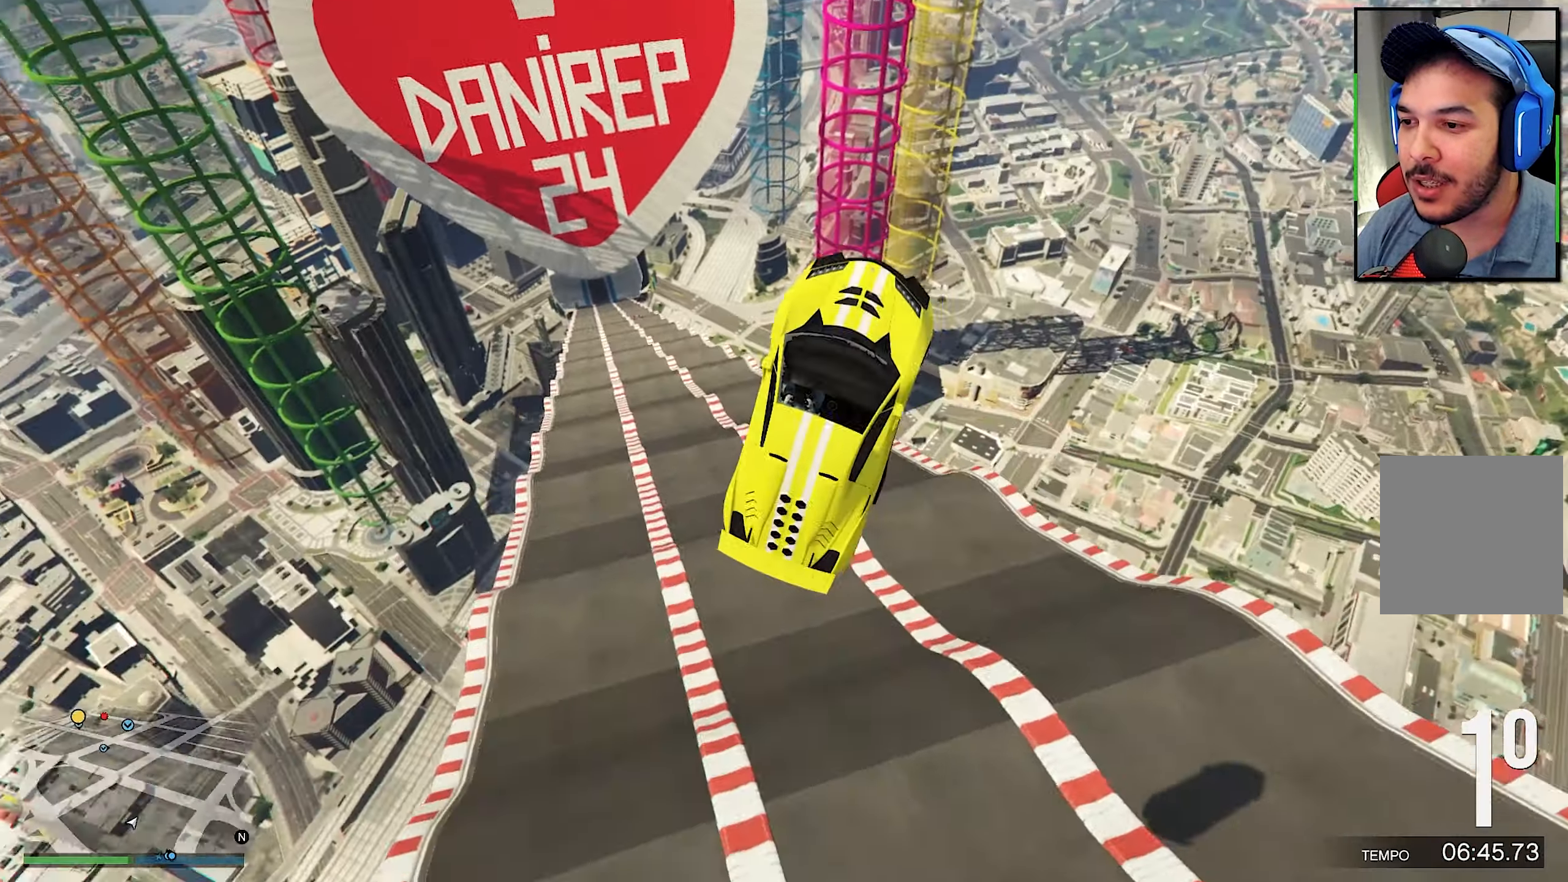
{"buttons": [], "left_stick": "down-right", "right_stick": "center", "events": []}
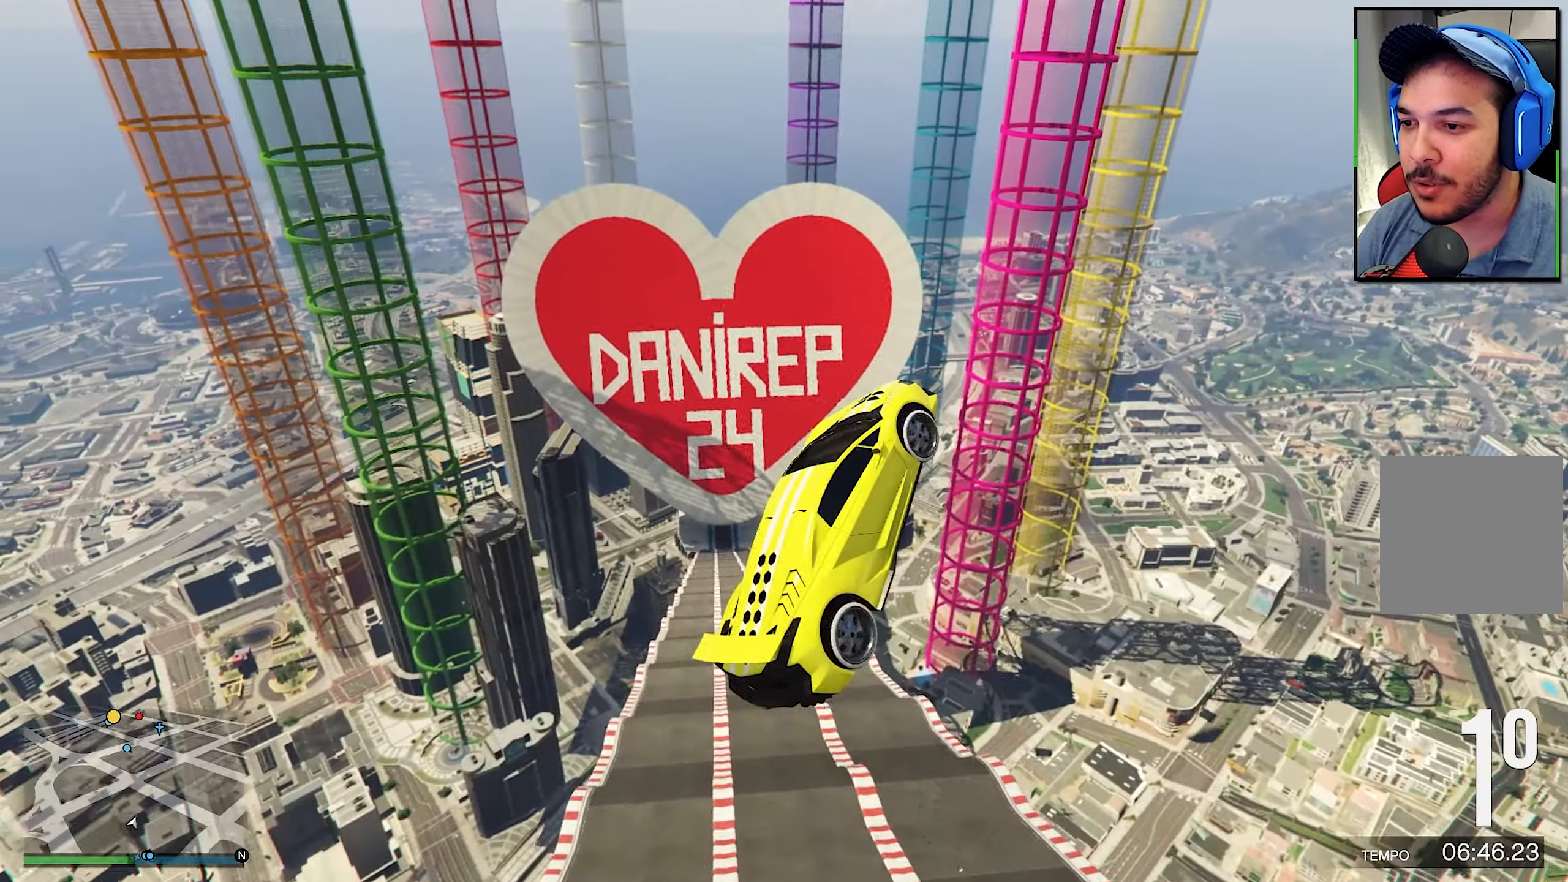
{"buttons": [], "left_stick": "right", "right_stick": "center", "events": [[133, "left_stick", "right"]]}
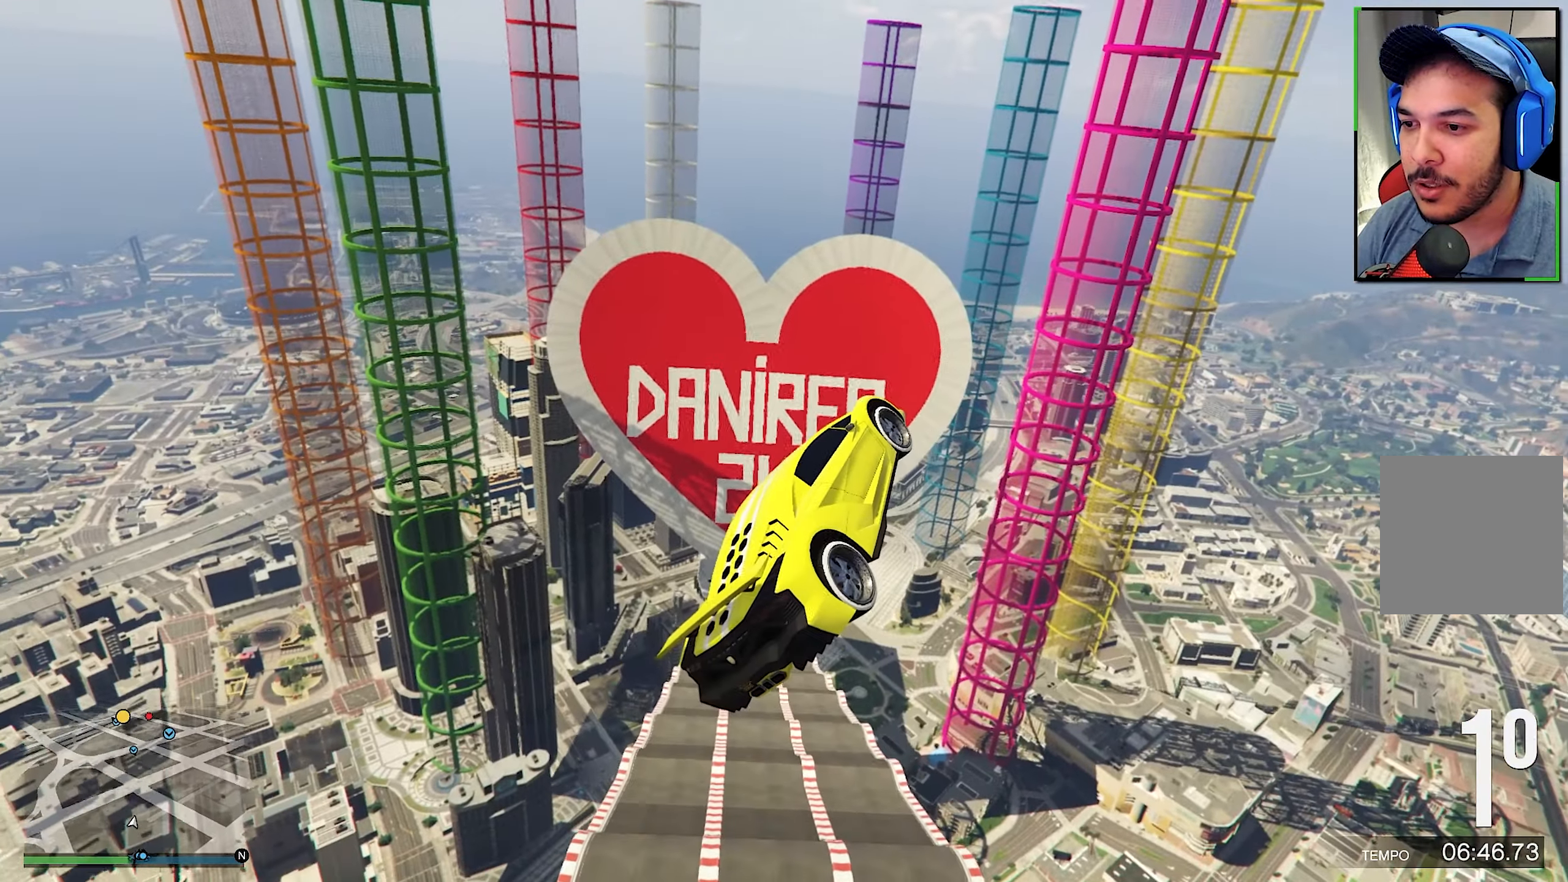
{"buttons": [], "left_stick": "right", "right_stick": "center", "events": []}
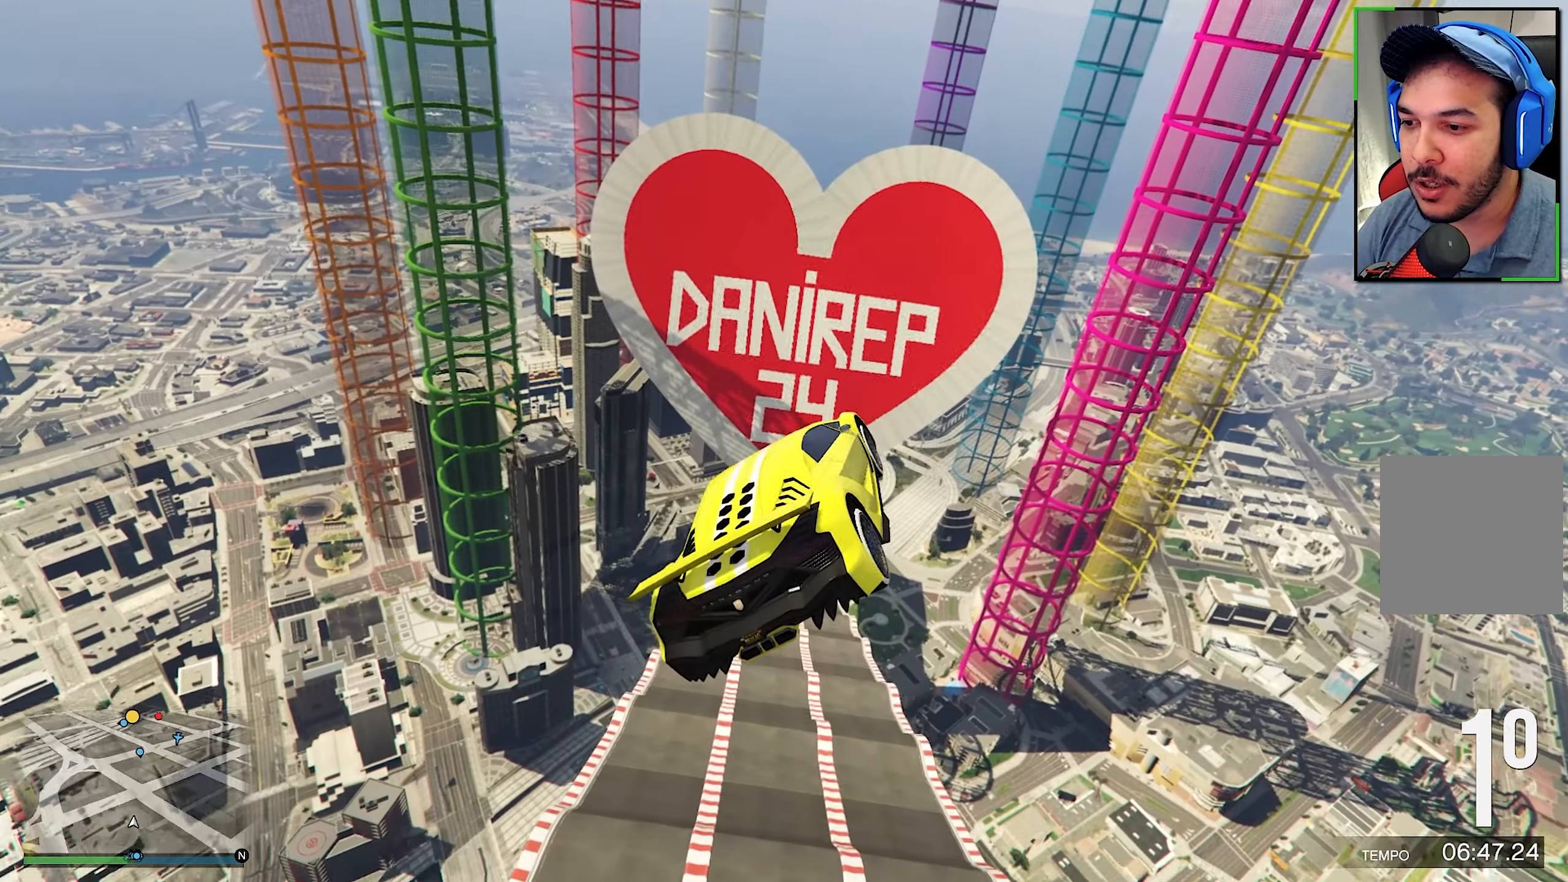
{"buttons": ["R1"], "left_stick": "right", "right_stick": "center", "events": [[33, "R1", "down"]]}
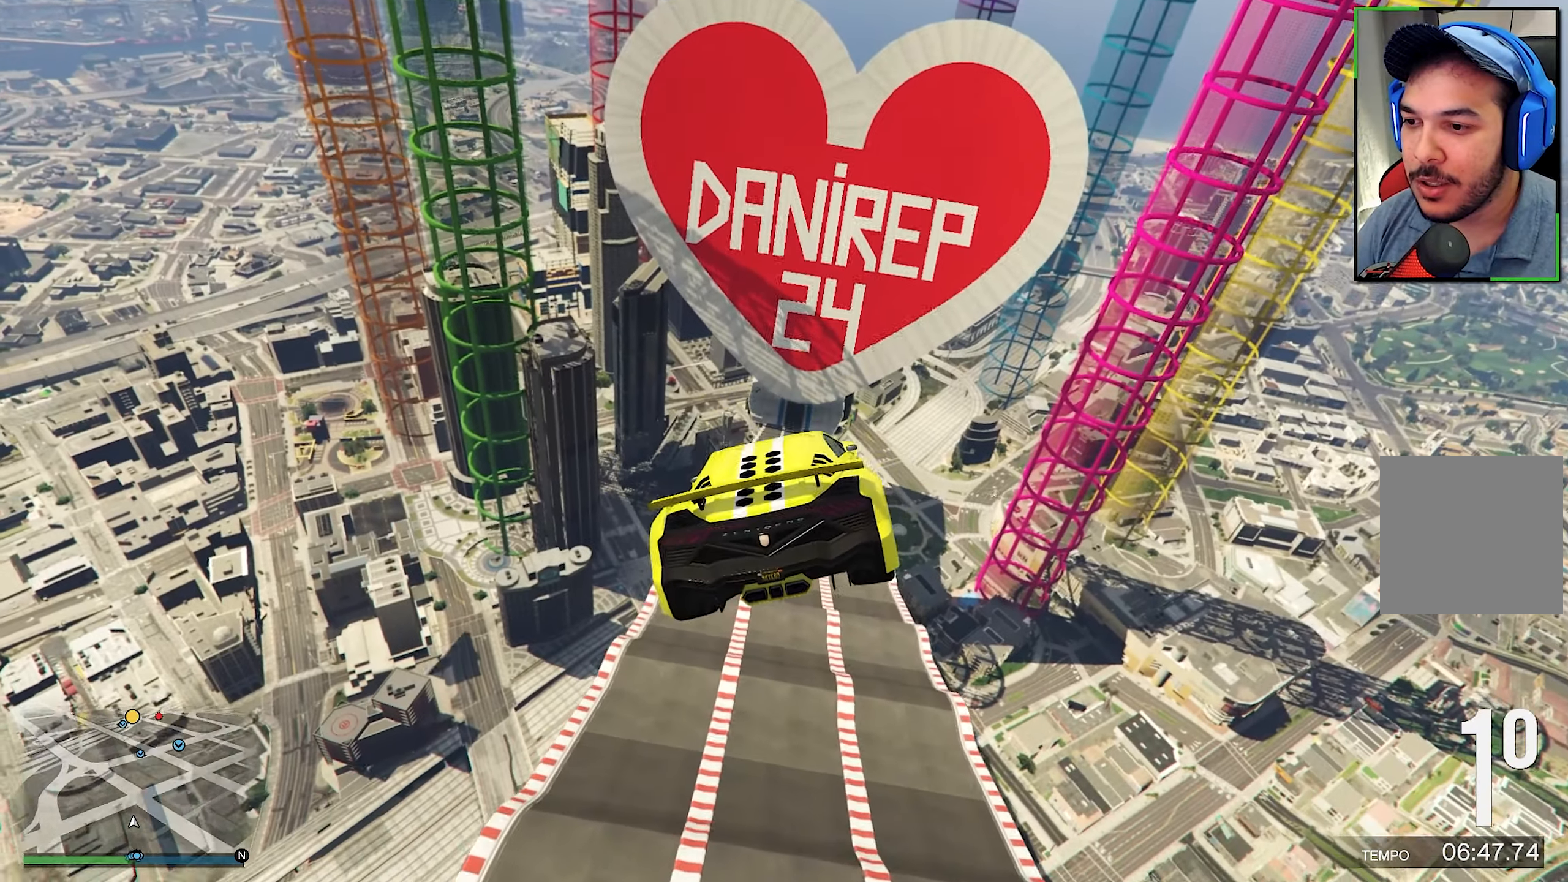
{"buttons": [], "left_stick": "down-left", "right_stick": "center", "events": [[17, "R1", "up"], [17, "left_stick", "center"], [200, "left_stick", "down"], [400, "left_stick", "center"], [483, "left_stick", "down-left"]]}
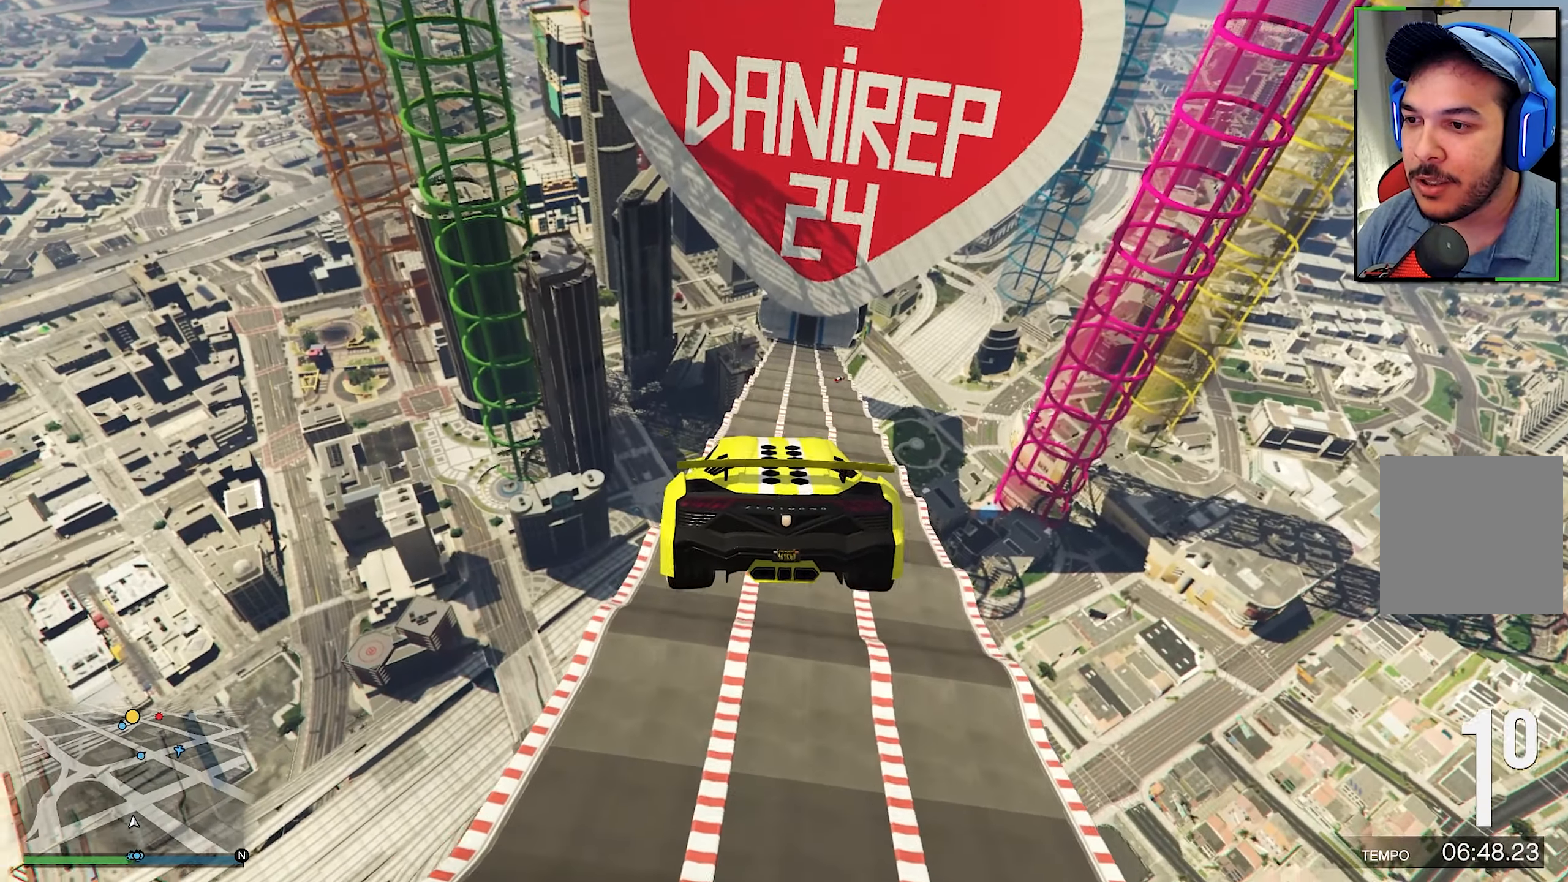
{"buttons": ["R1"], "left_stick": "down-right", "right_stick": "center", "events": [[167, "left_stick", "center"], [250, "left_stick", "down-right"], [267, "R1", "down"]]}
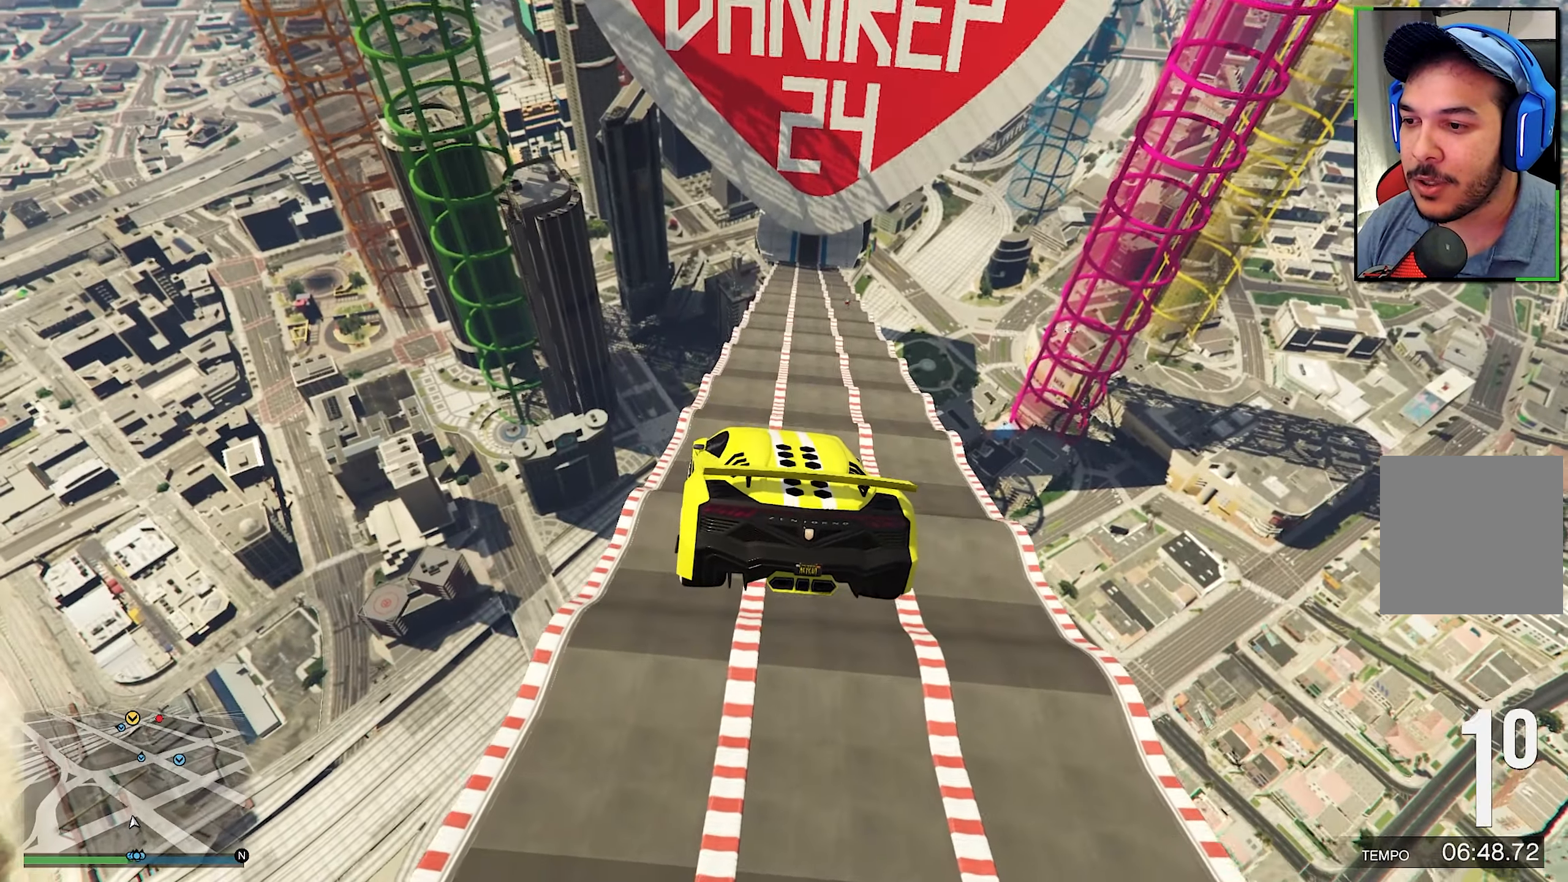
{"buttons": [], "left_stick": "center", "right_stick": "center", "events": [[50, "left_stick", "center"], [133, "R1", "up"]]}
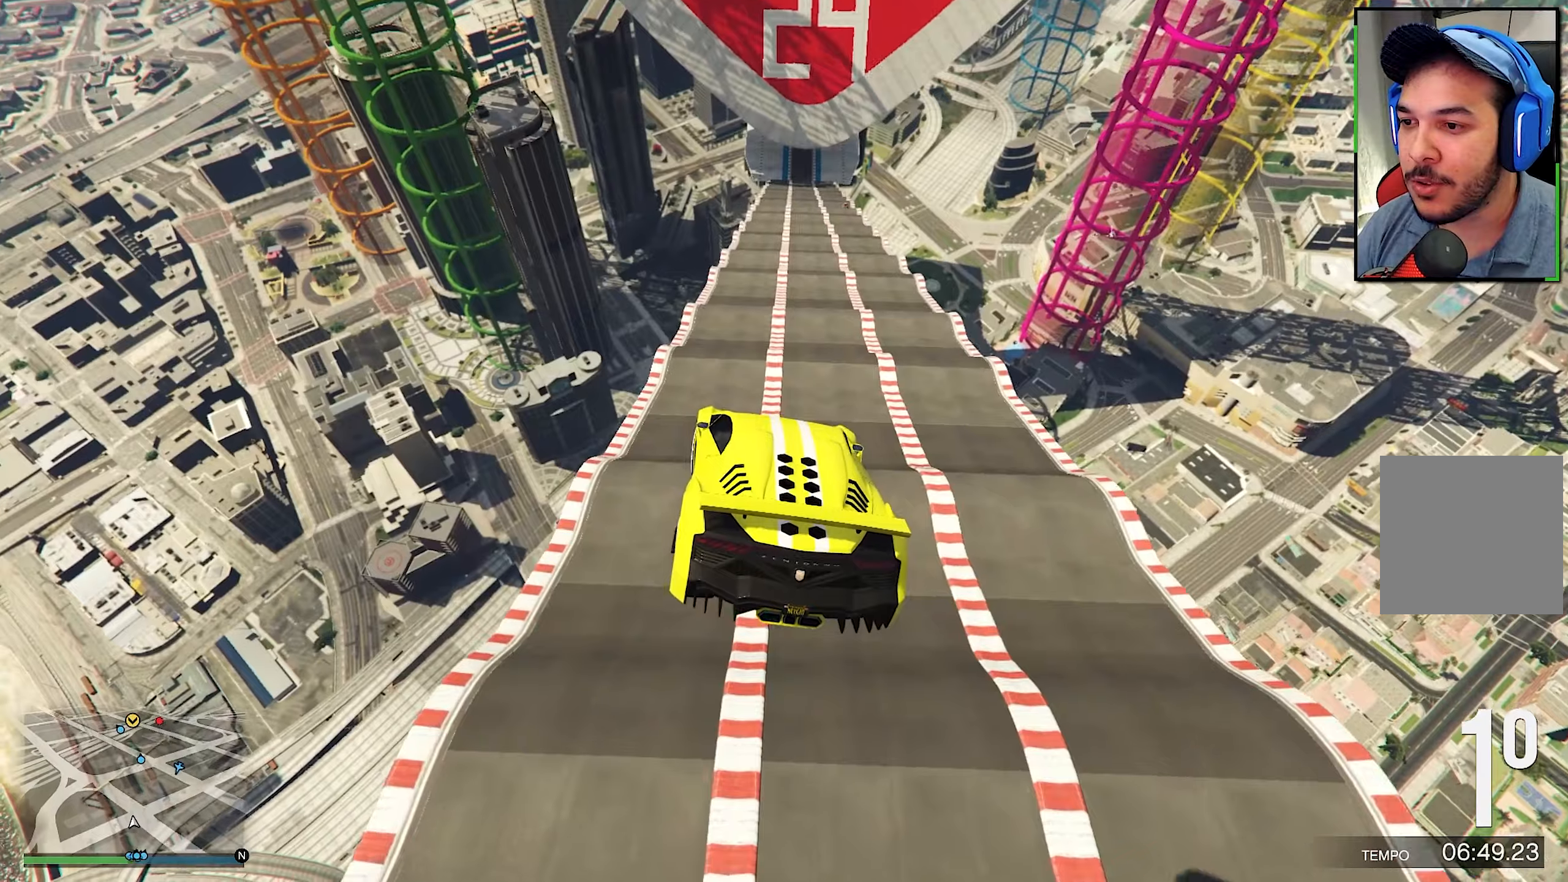
{"buttons": ["R1"], "left_stick": "up", "right_stick": "center", "events": [[450, "left_stick", "up"], [467, "R1", "down"]]}
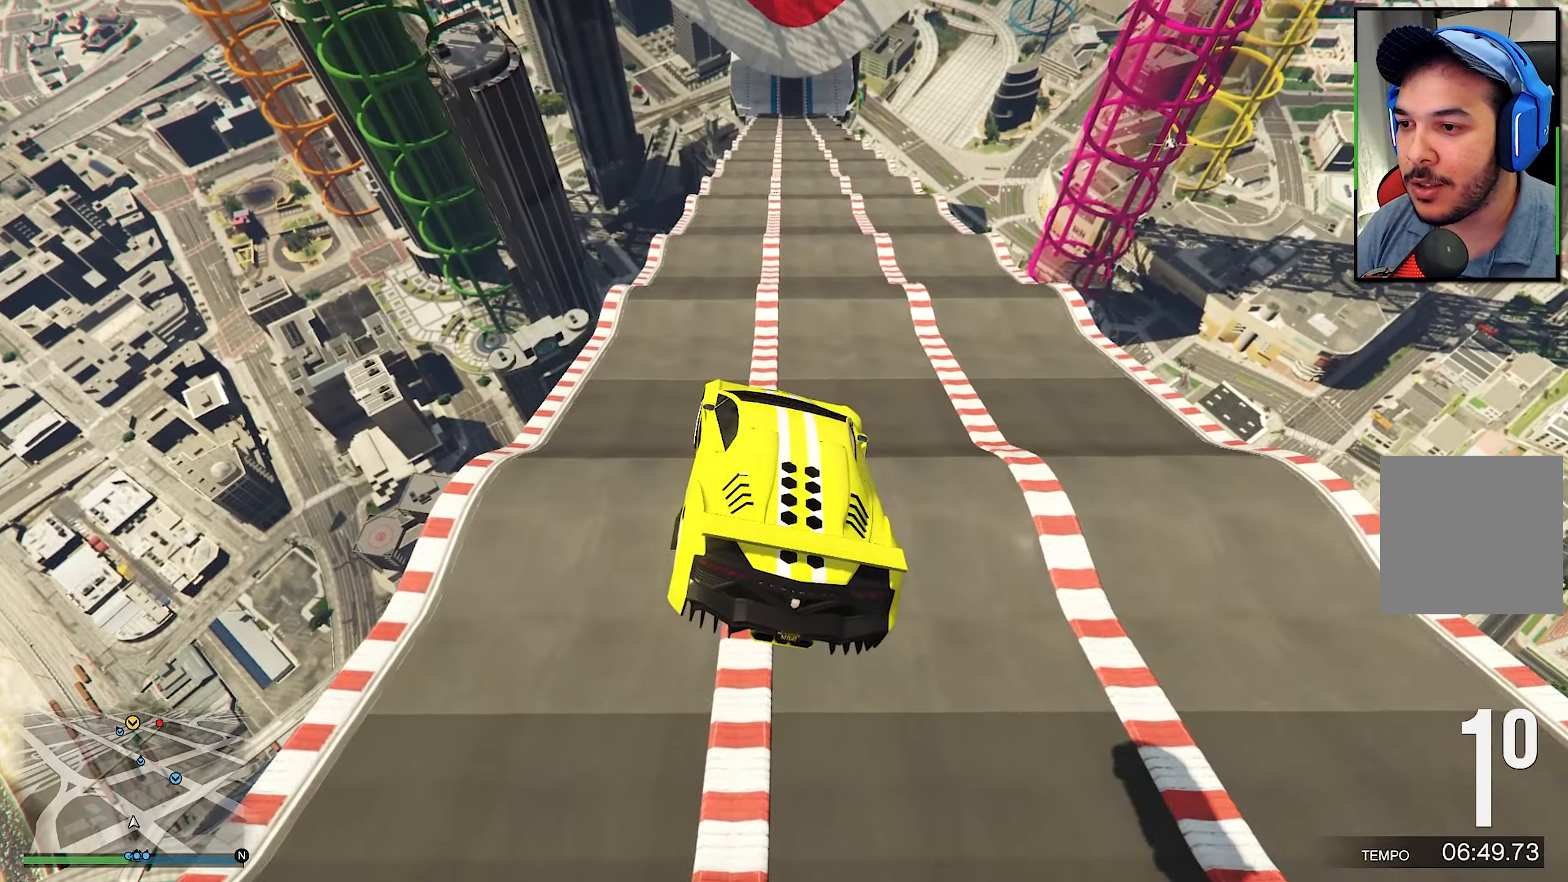
{"buttons": ["R2"], "left_stick": "center", "right_stick": "center", "events": [[317, "R1", "up"], [317, "left_stick", "center"], [467, "R2", "down"]]}
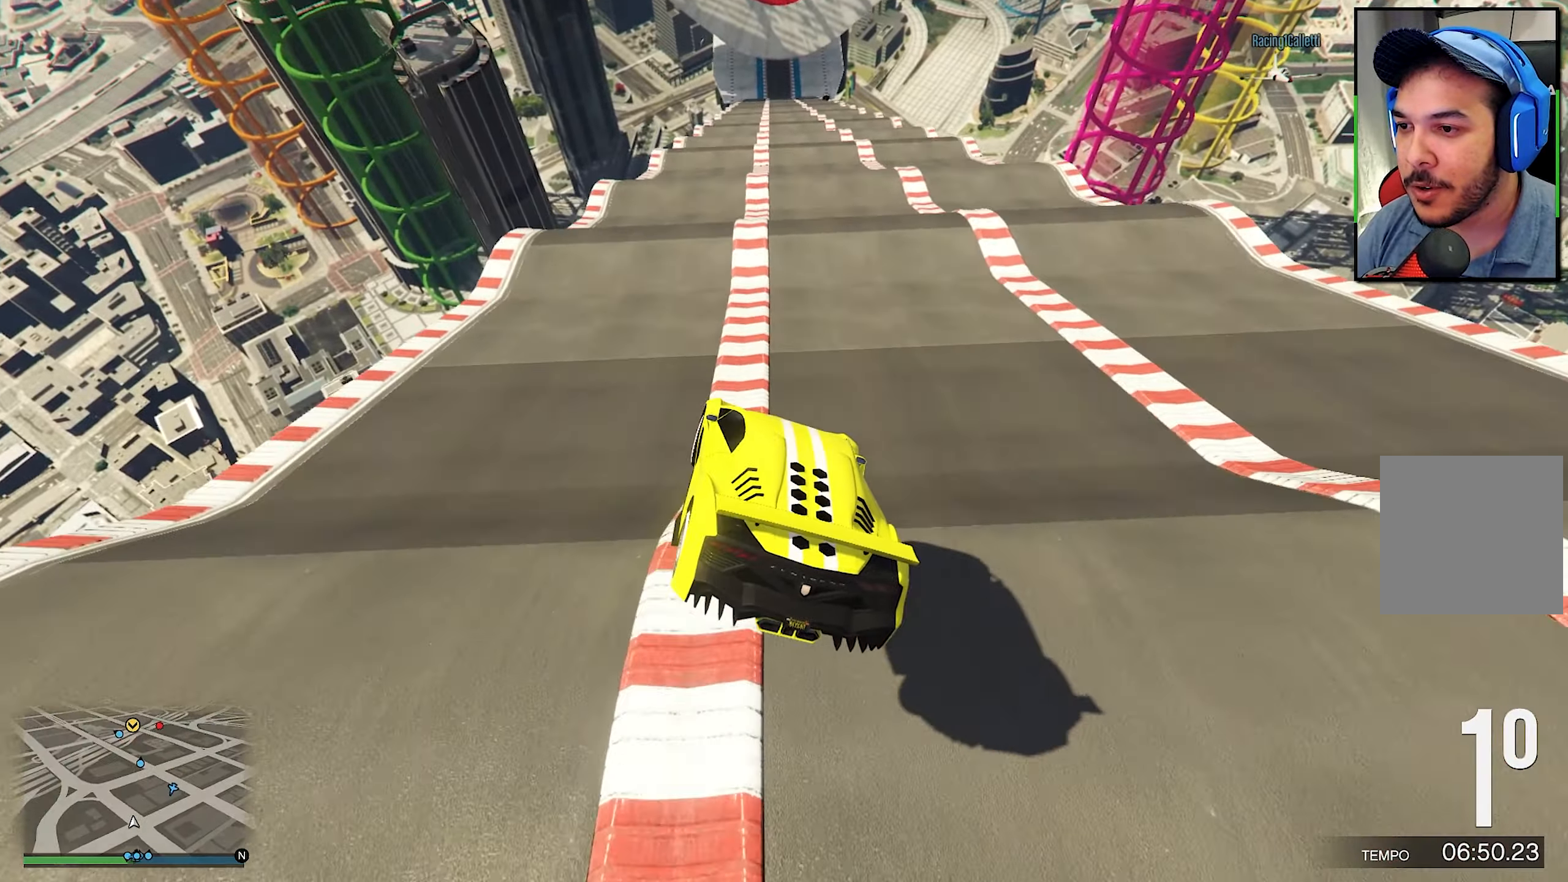
{"buttons": ["R2"], "left_stick": "center", "right_stick": "center", "events": []}
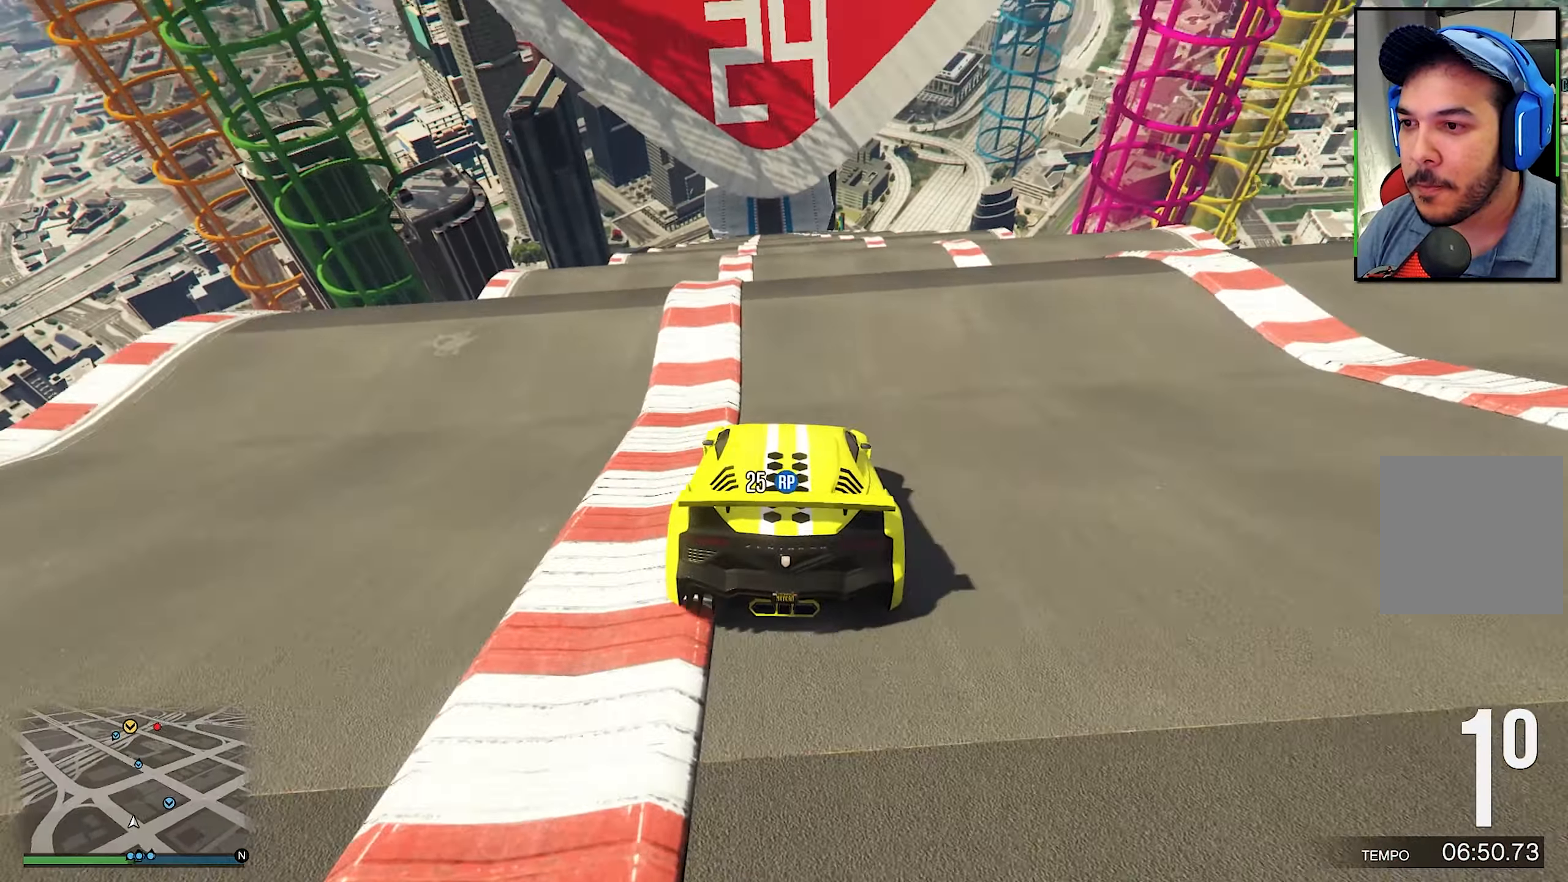
{"buttons": ["R2"], "left_stick": "center", "right_stick": "center", "events": [[184, "left_stick", "left"], [250, "left_stick", "center"]]}
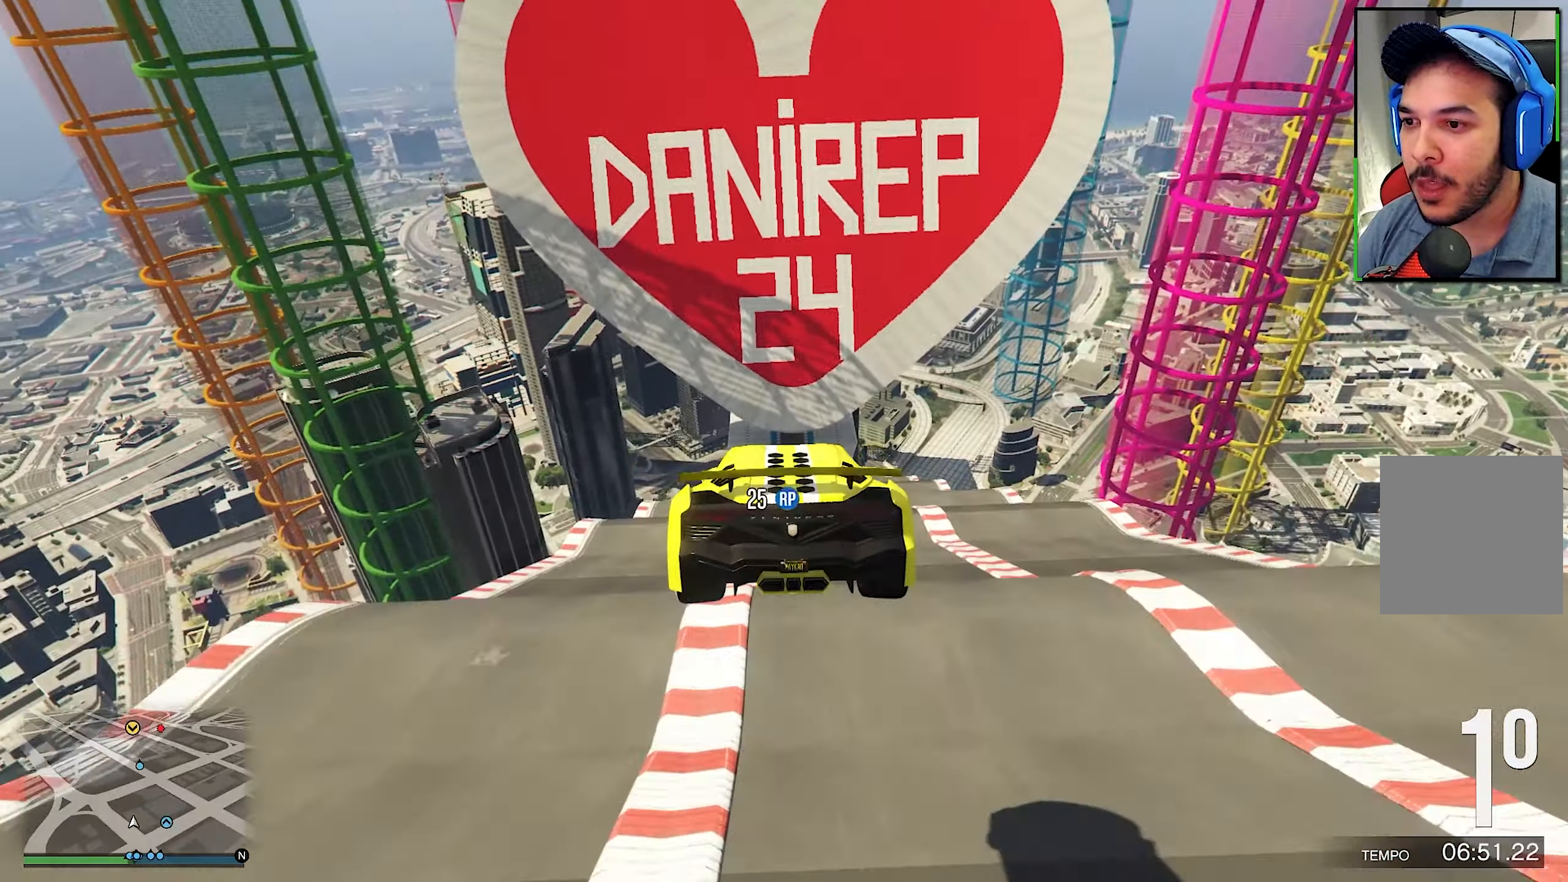
{"buttons": ["R2"], "left_stick": "down", "right_stick": "center", "events": [[250, "left_stick", "down"]]}
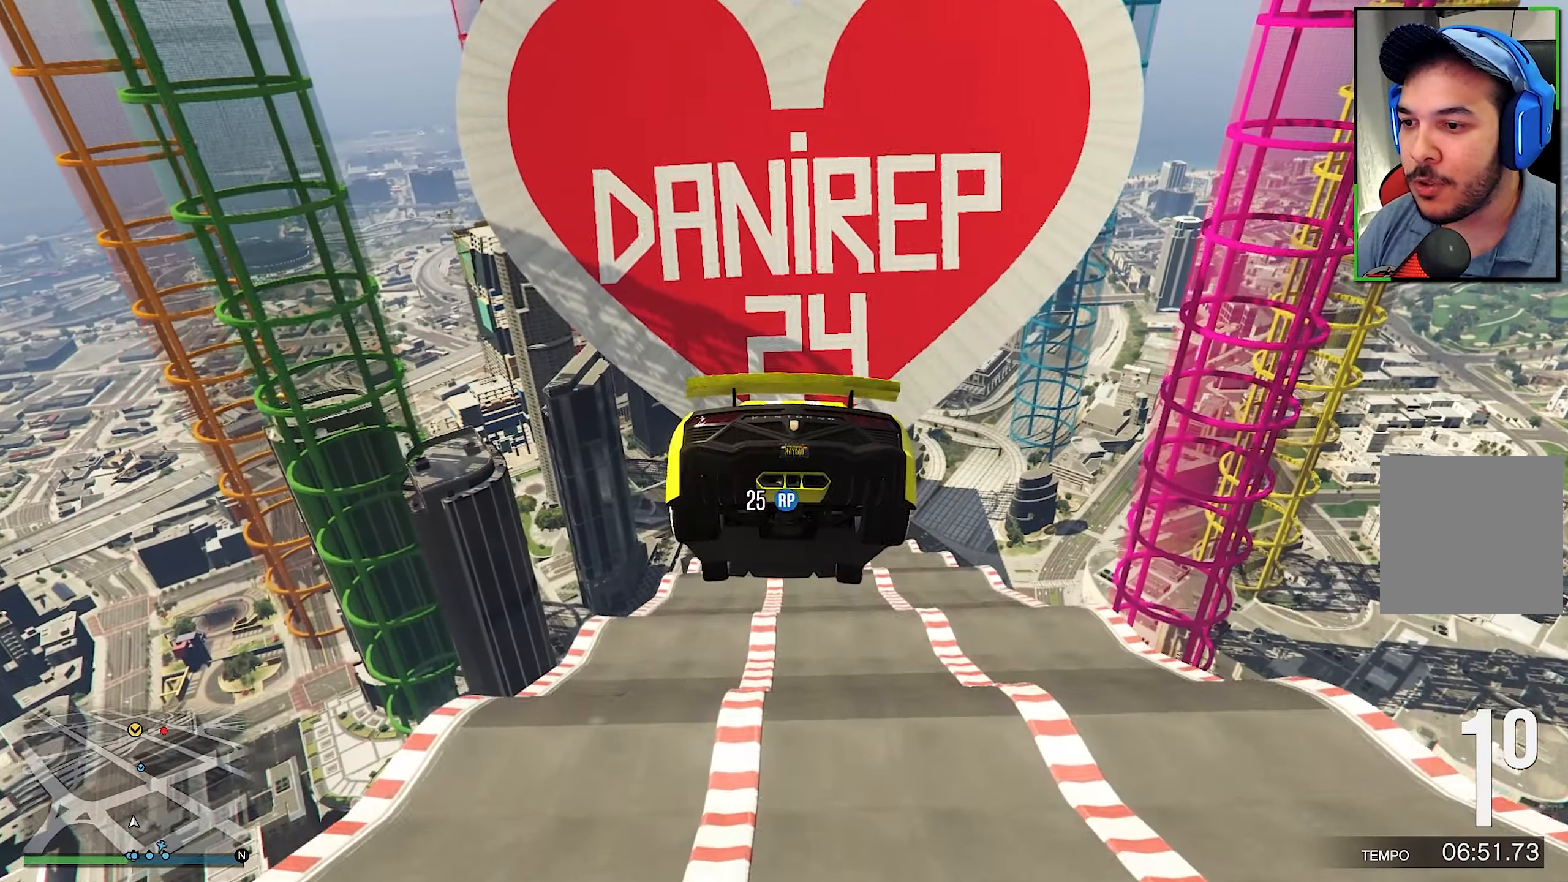
{"buttons": ["R2"], "left_stick": "center", "right_stick": "center", "events": [[284, "left_stick", "center"]]}
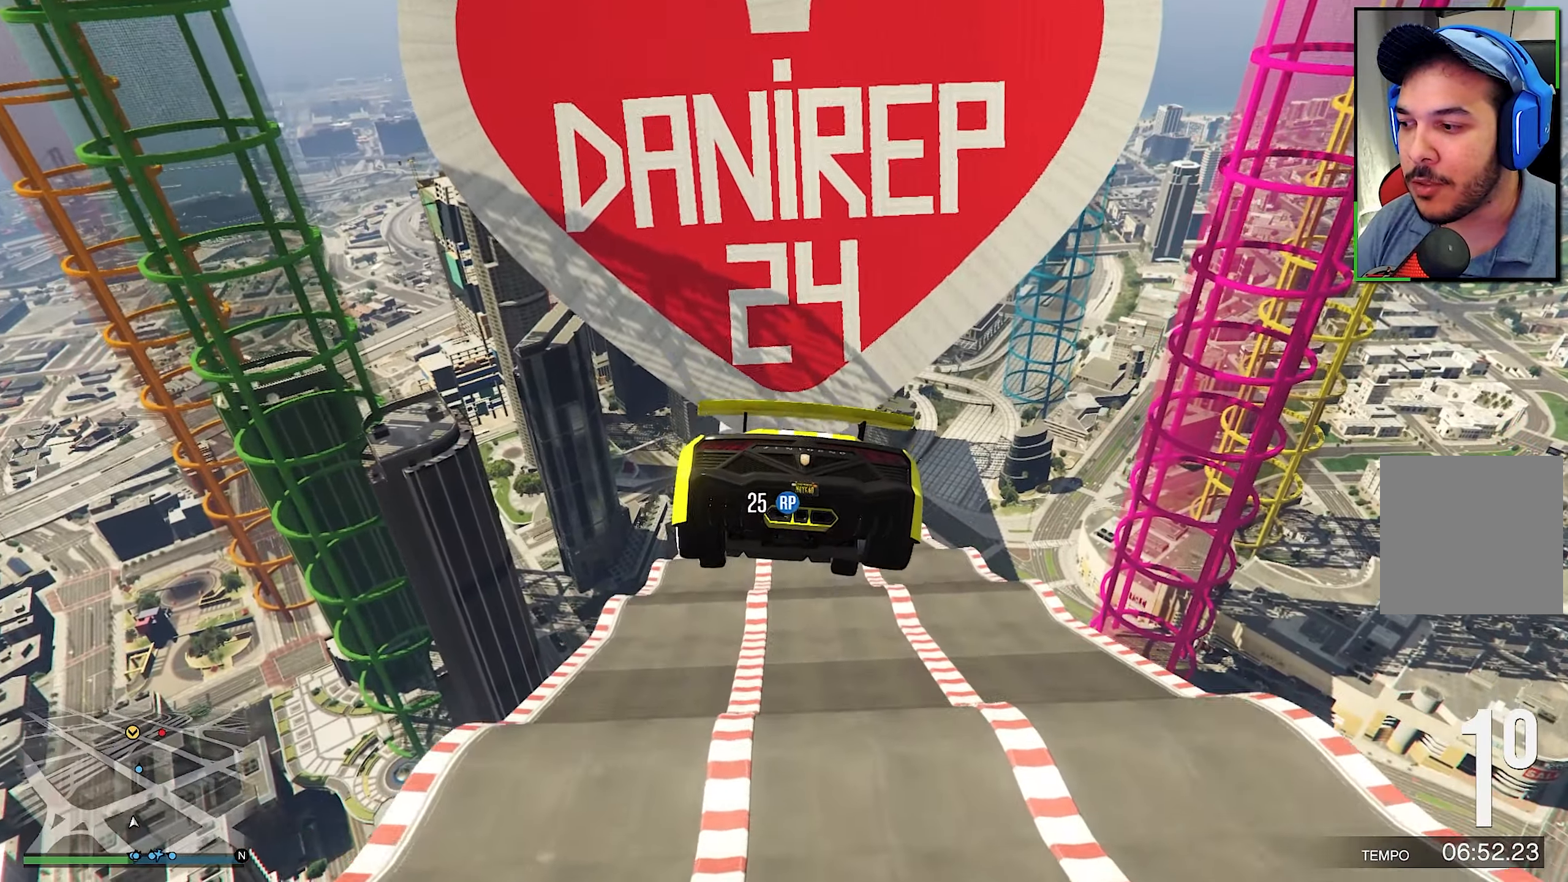
{"buttons": ["R2"], "left_stick": "center", "right_stick": "center", "events": []}
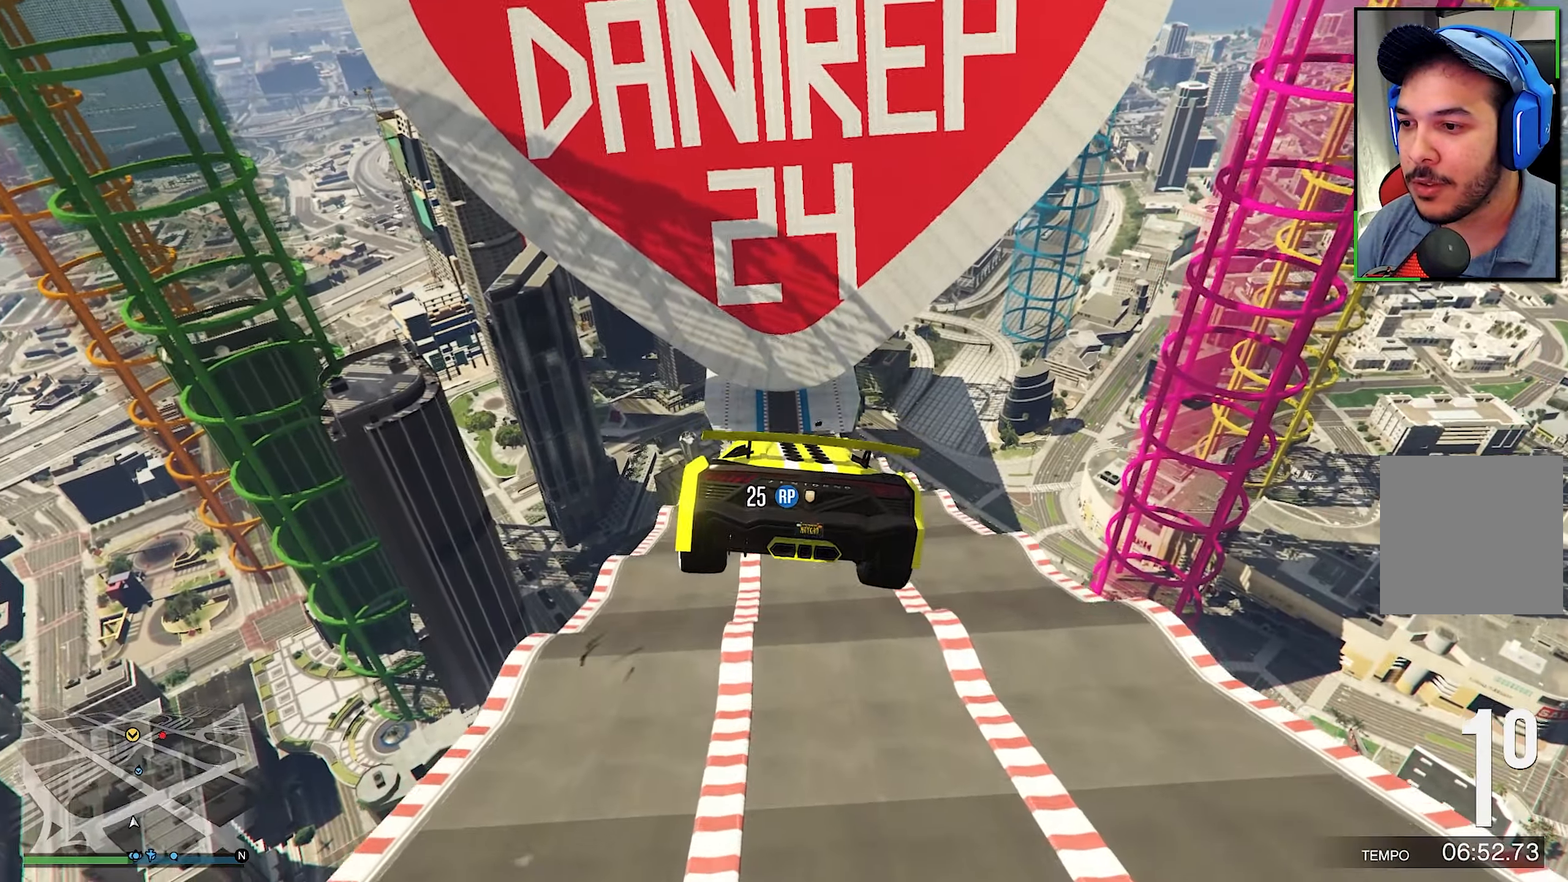
{"buttons": ["R2"], "left_stick": "center", "right_stick": "center", "events": []}
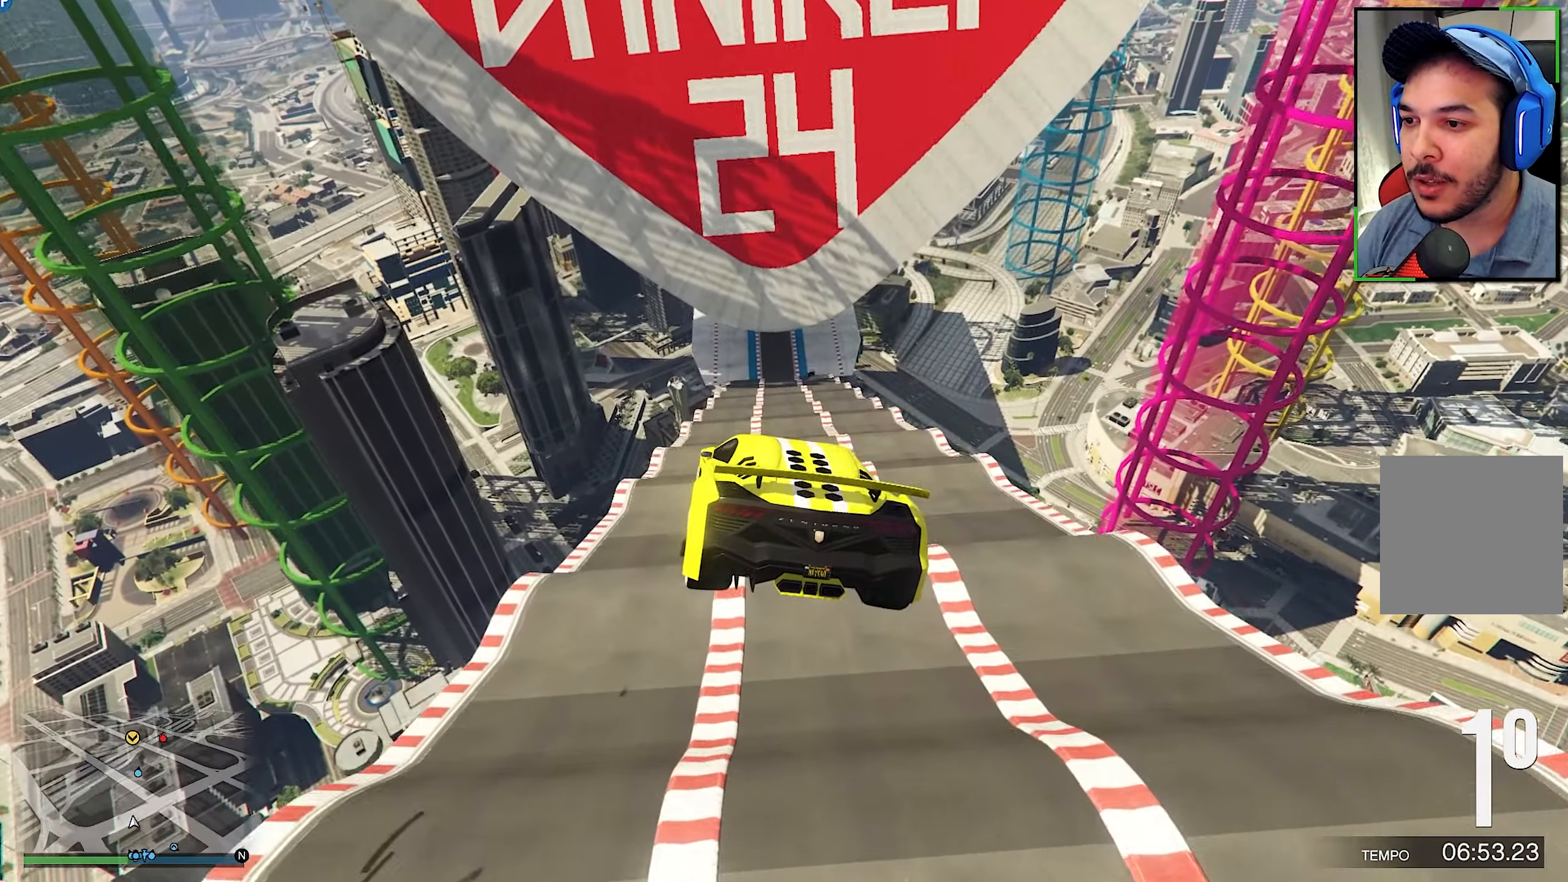
{"buttons": ["R2"], "left_stick": "center", "right_stick": "center", "events": [[250, "left_stick", "right"], [334, "left_stick", "center"]]}
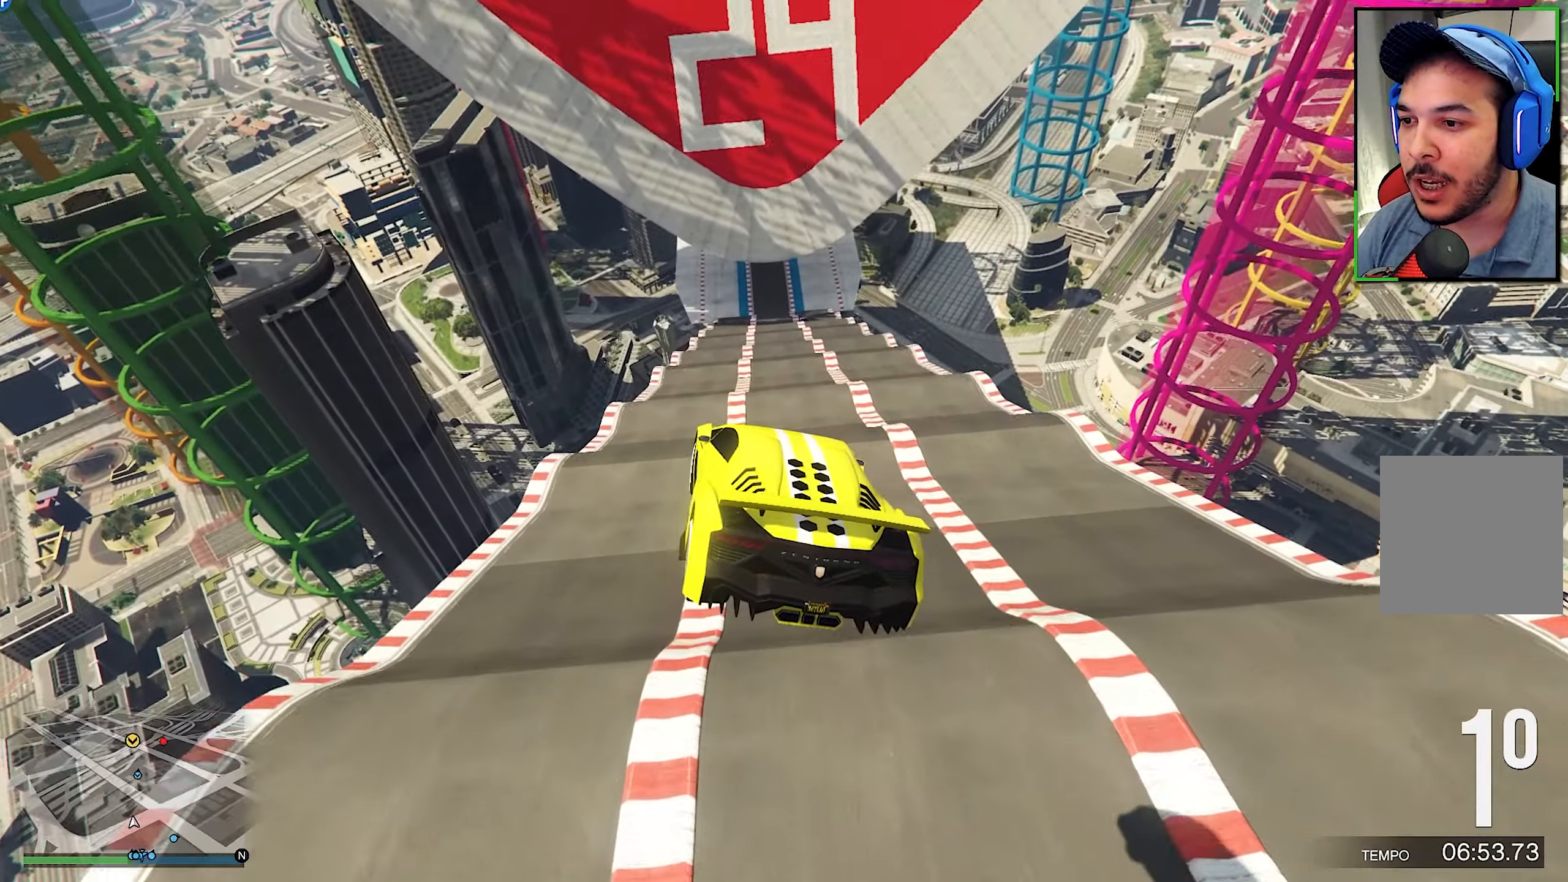
{"buttons": ["R2"], "left_stick": "down-right", "right_stick": "center", "events": [[434, "left_stick", "down-right"]]}
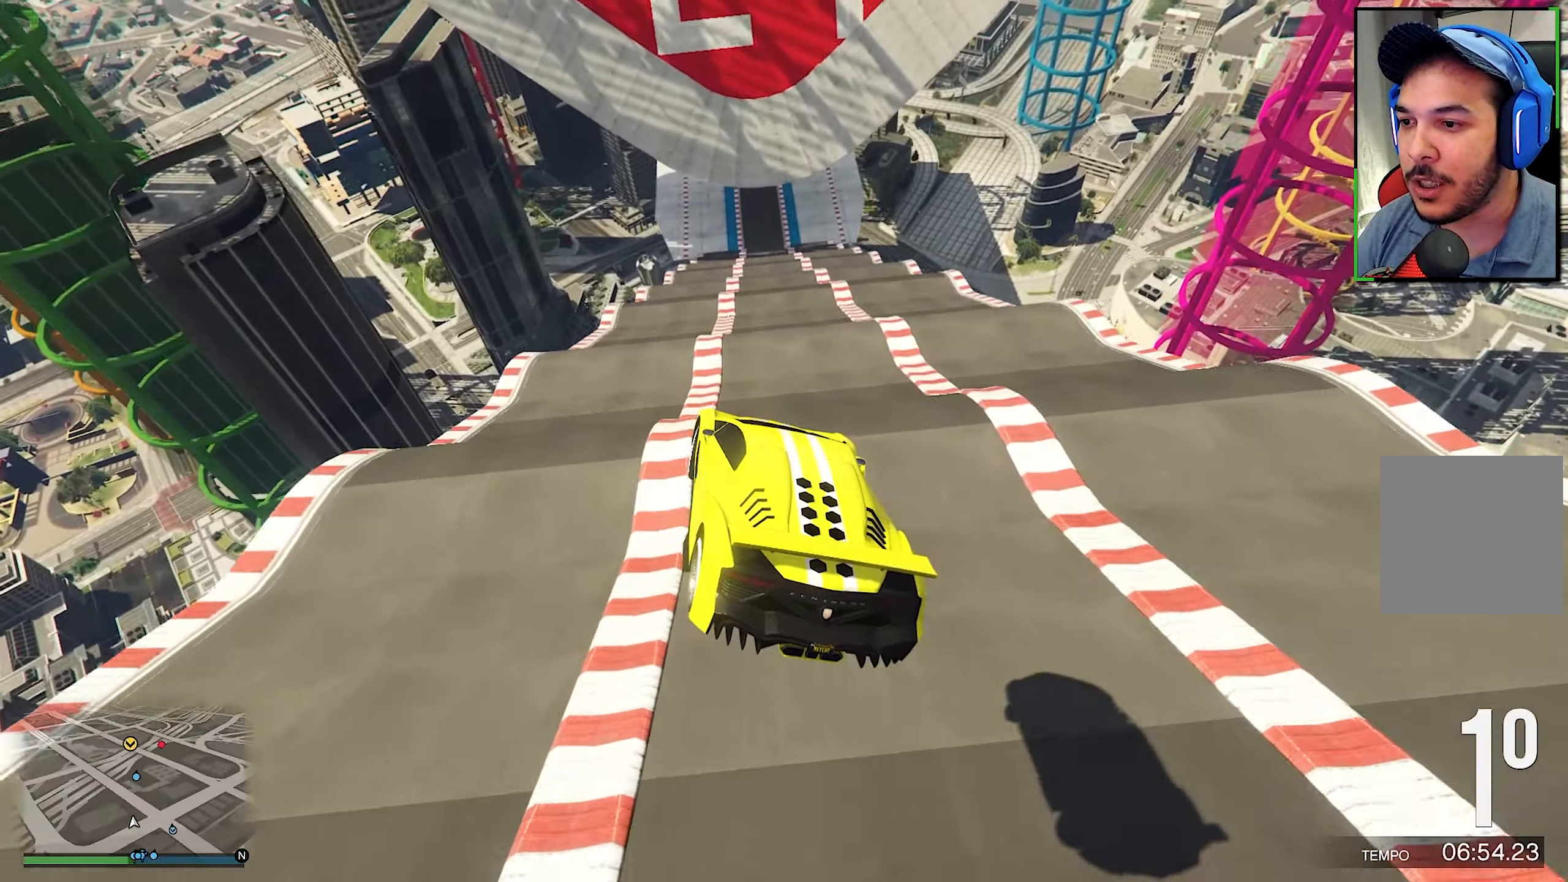
{"buttons": ["R2"], "left_stick": "down", "right_stick": "center", "events": [[66, "left_stick", "center"], [166, "left_stick", "down-left"], [483, "left_stick", "down"]]}
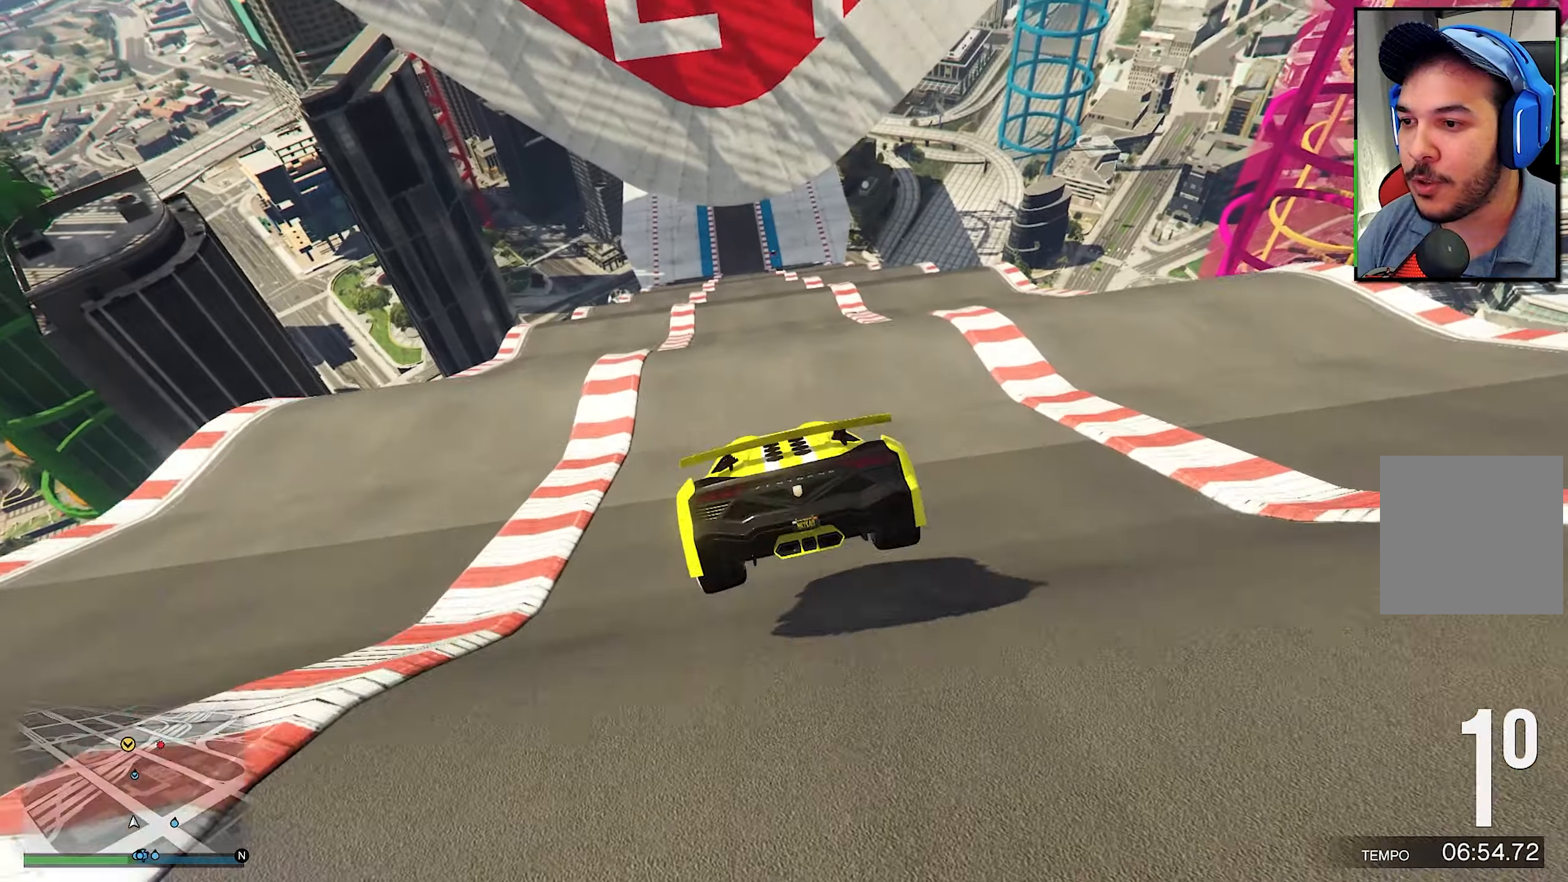
{"buttons": ["R2"], "left_stick": "down", "right_stick": "center", "events": []}
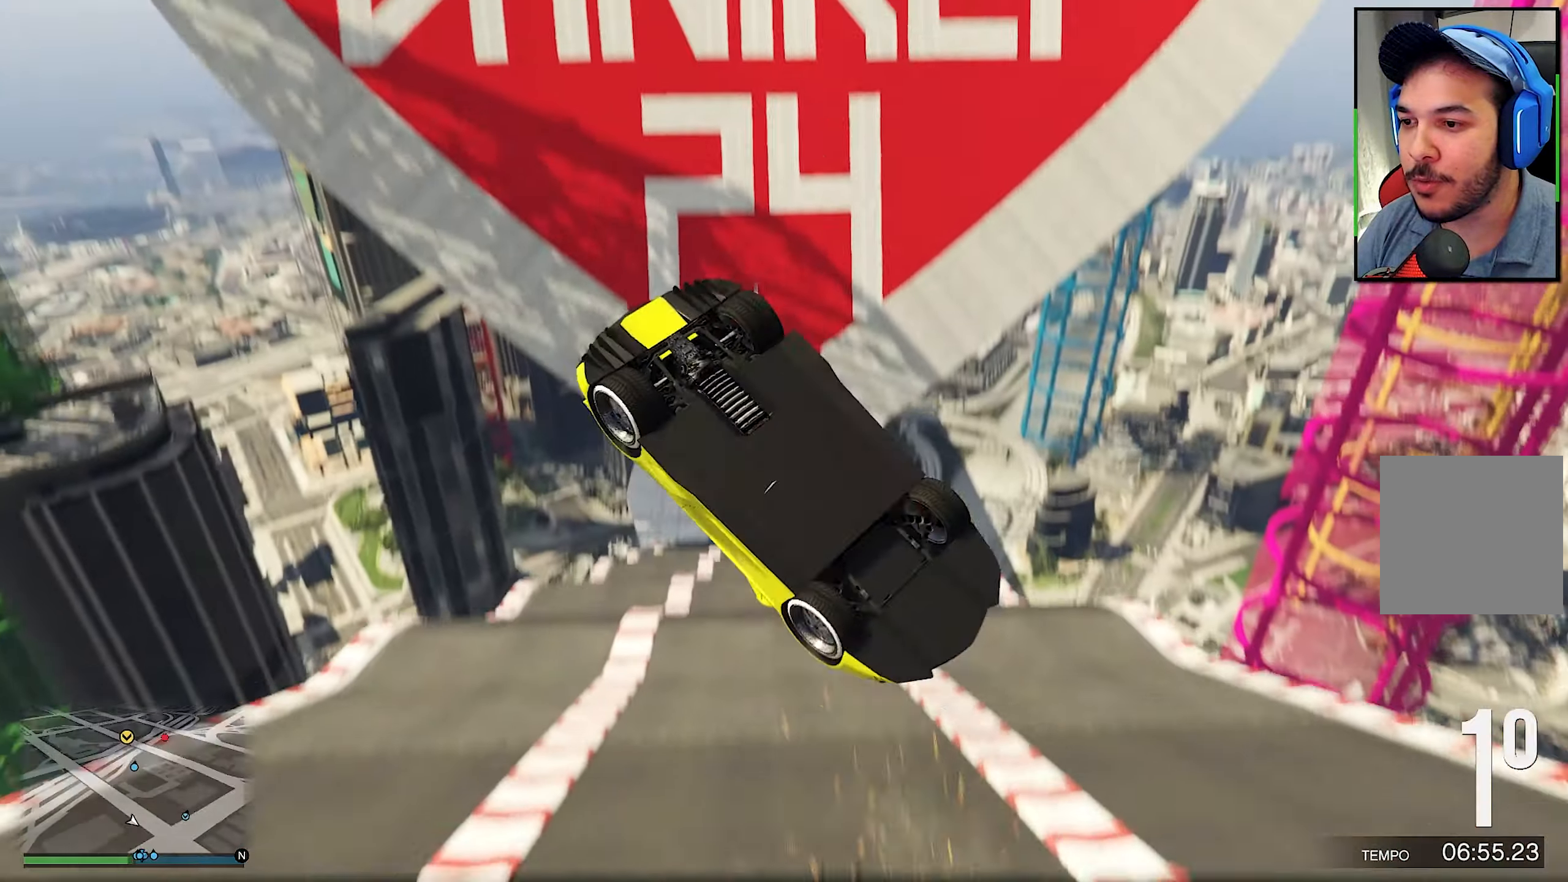
{"buttons": [], "left_stick": "up-left", "right_stick": "center", "events": [[266, "left_stick", "down-left"], [366, "left_stick", "center"], [433, "R2", "up"], [433, "left_stick", "up-left"]]}
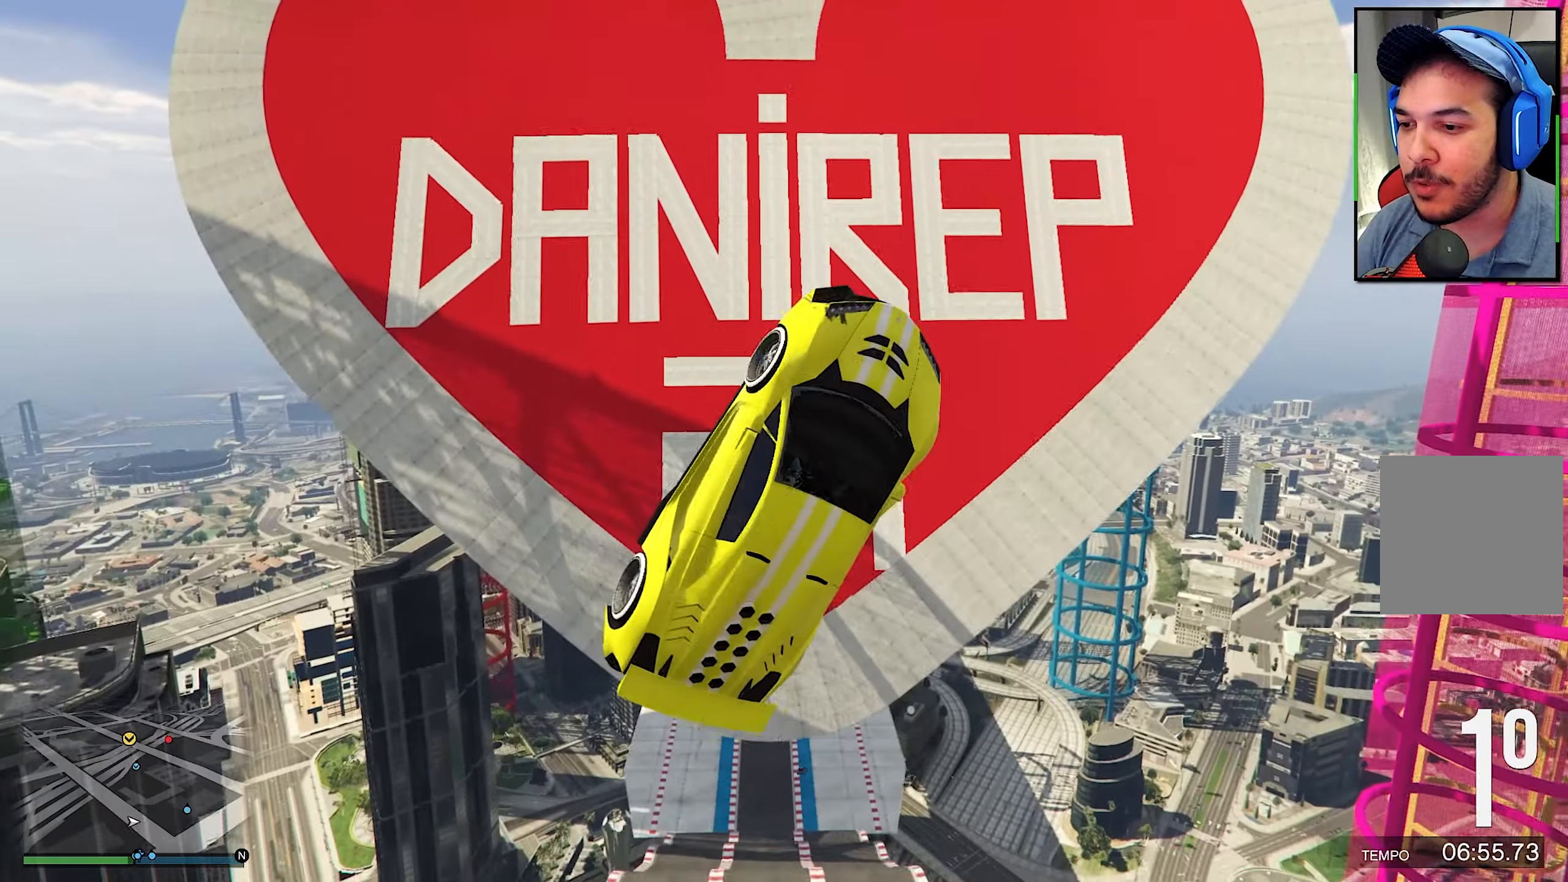
{"buttons": [], "left_stick": "right", "right_stick": "center", "events": [[50, "left_stick", "right"]]}
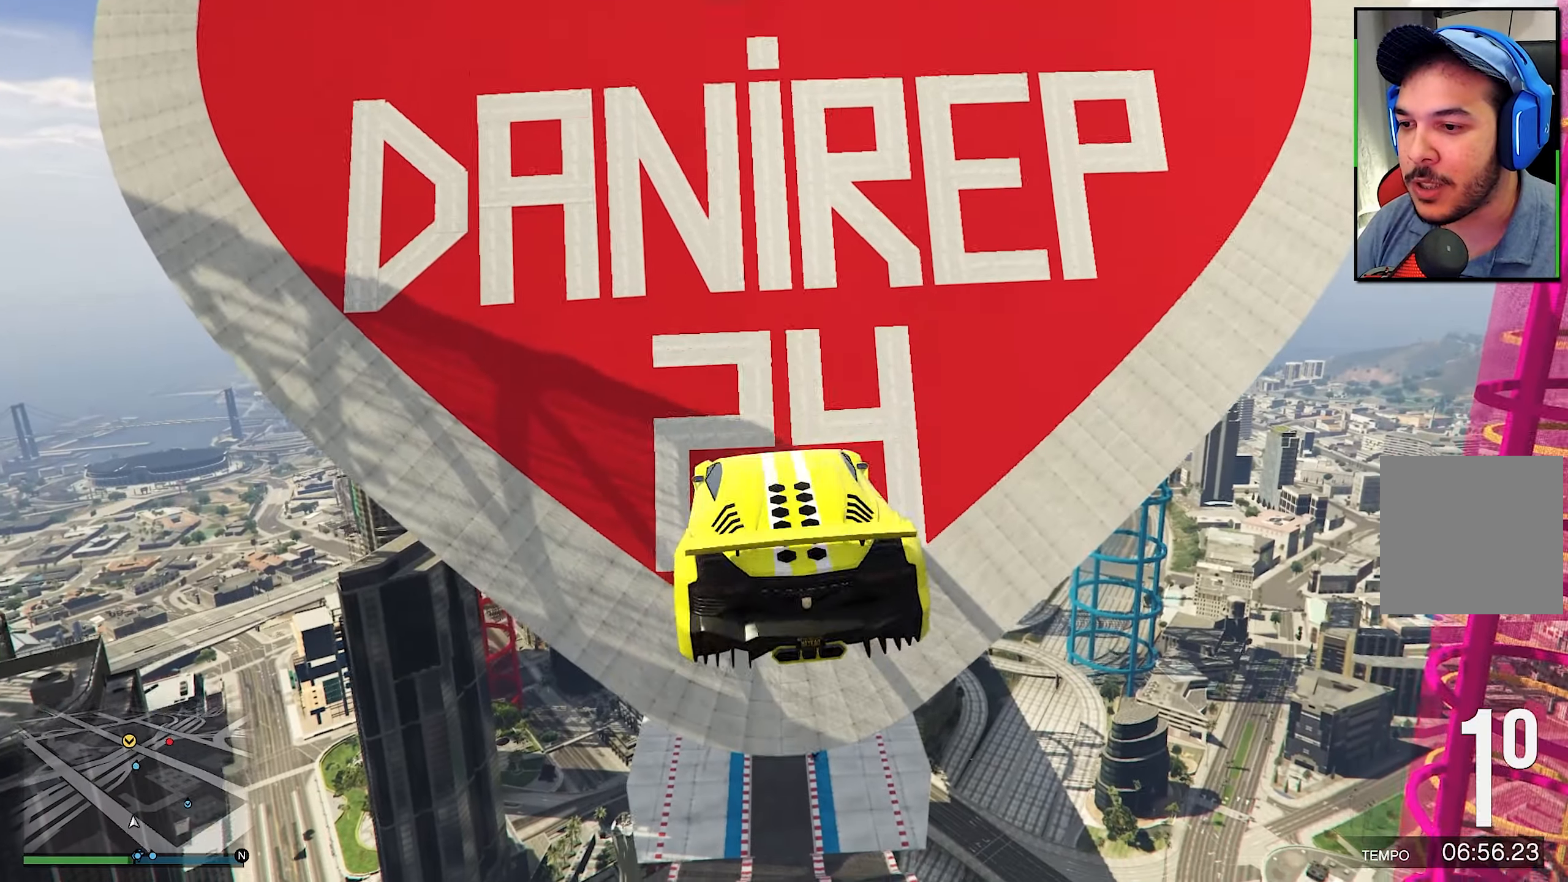
{"buttons": [], "left_stick": "down-right", "right_stick": "center", "events": [[16, "left_stick", "down-right"]]}
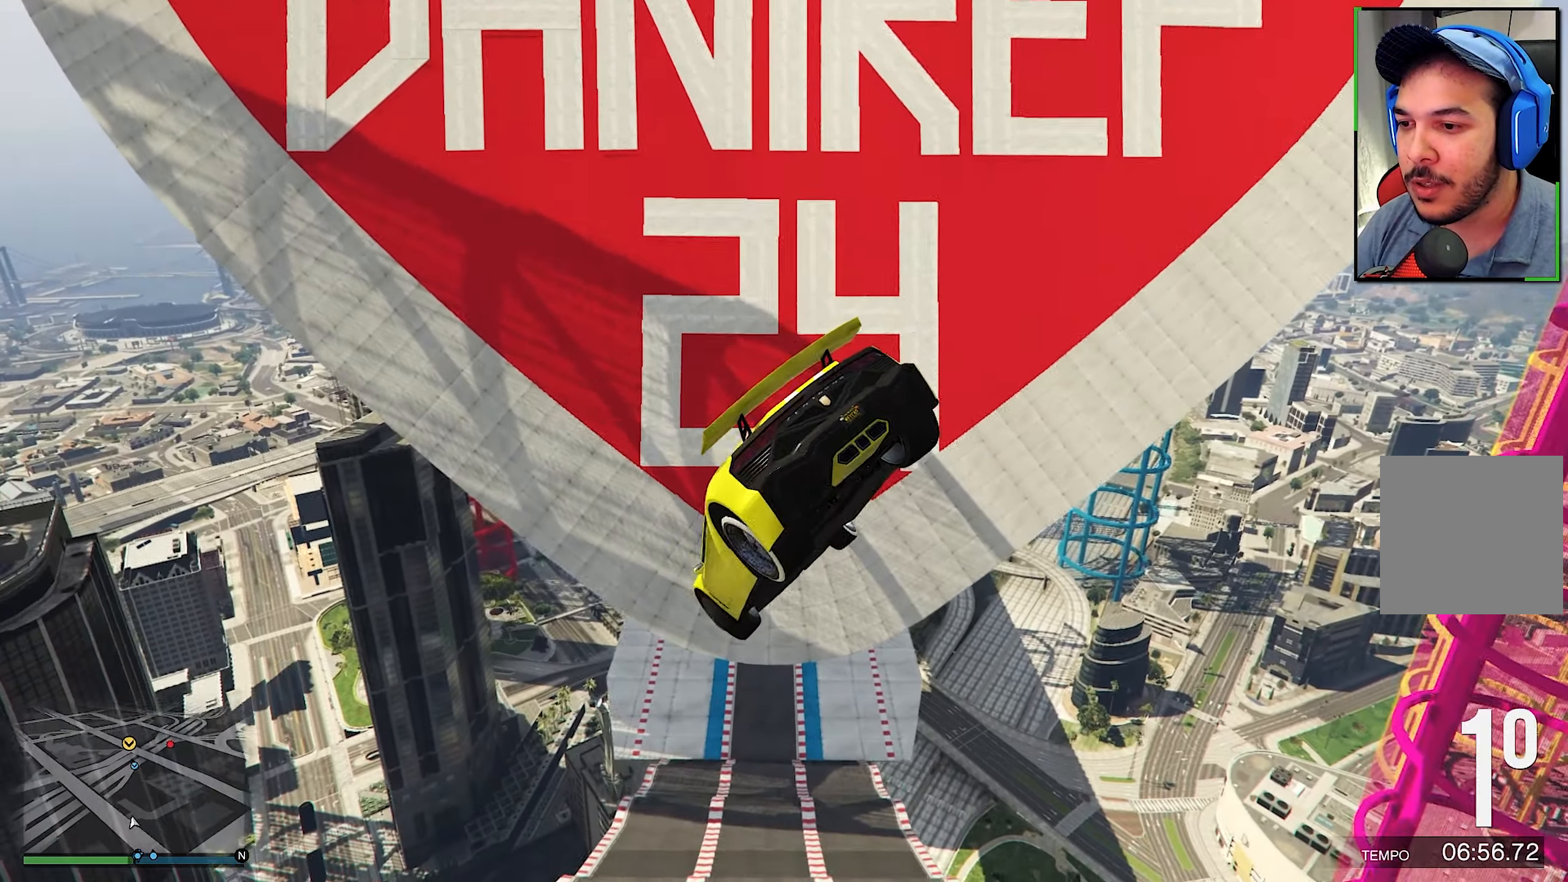
{"buttons": ["R1"], "left_stick": "right", "right_stick": "center", "events": [[150, "R1", "down"], [166, "left_stick", "right"]]}
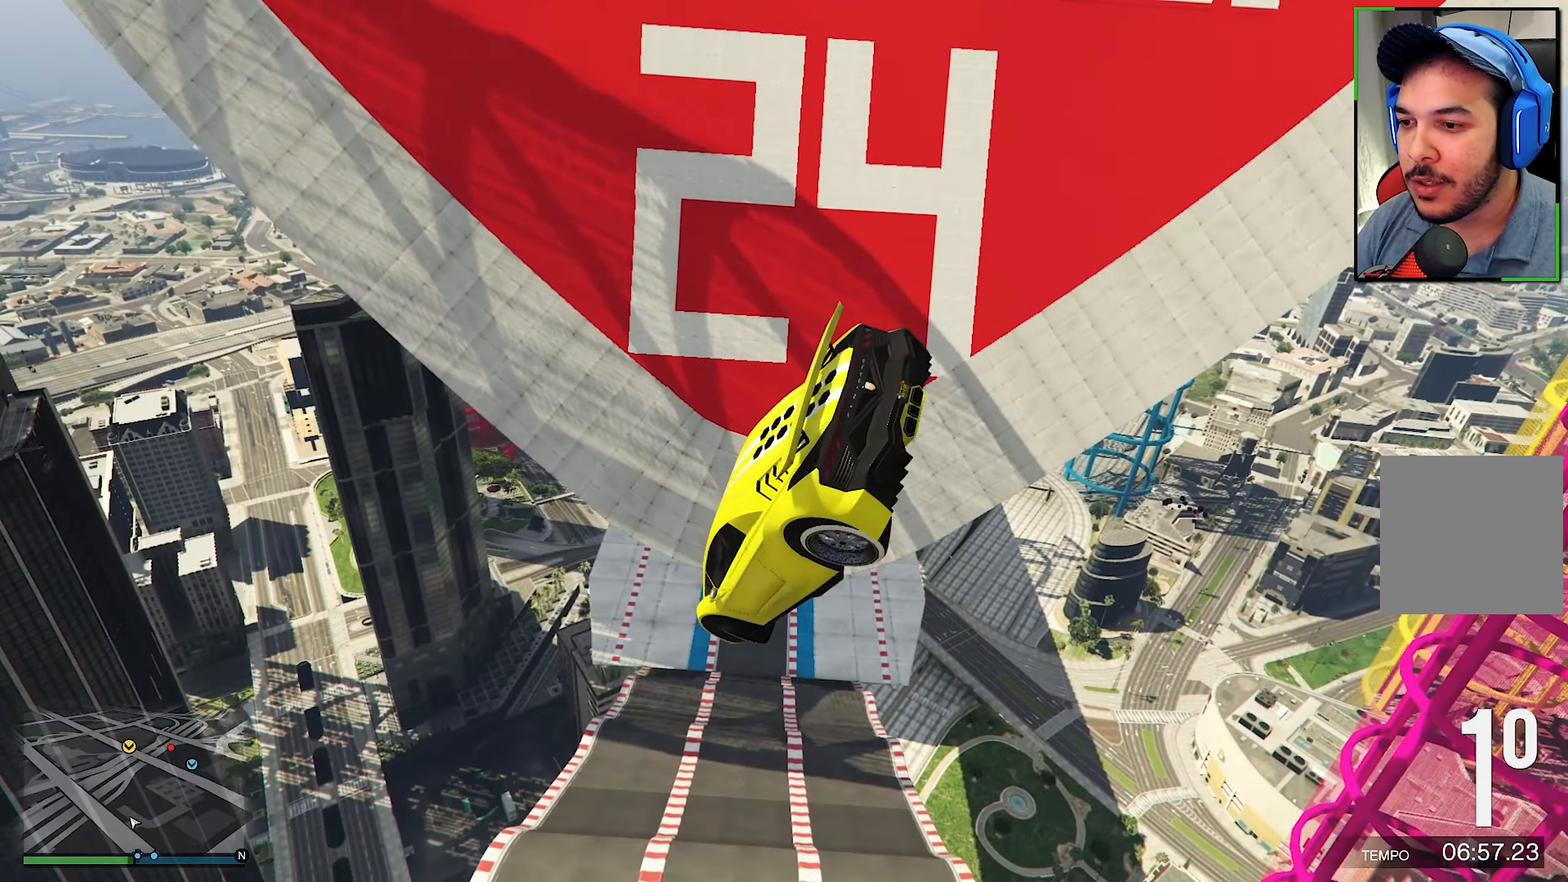
{"buttons": [], "left_stick": "right", "right_stick": "center", "events": [[316, "R1", "up"]]}
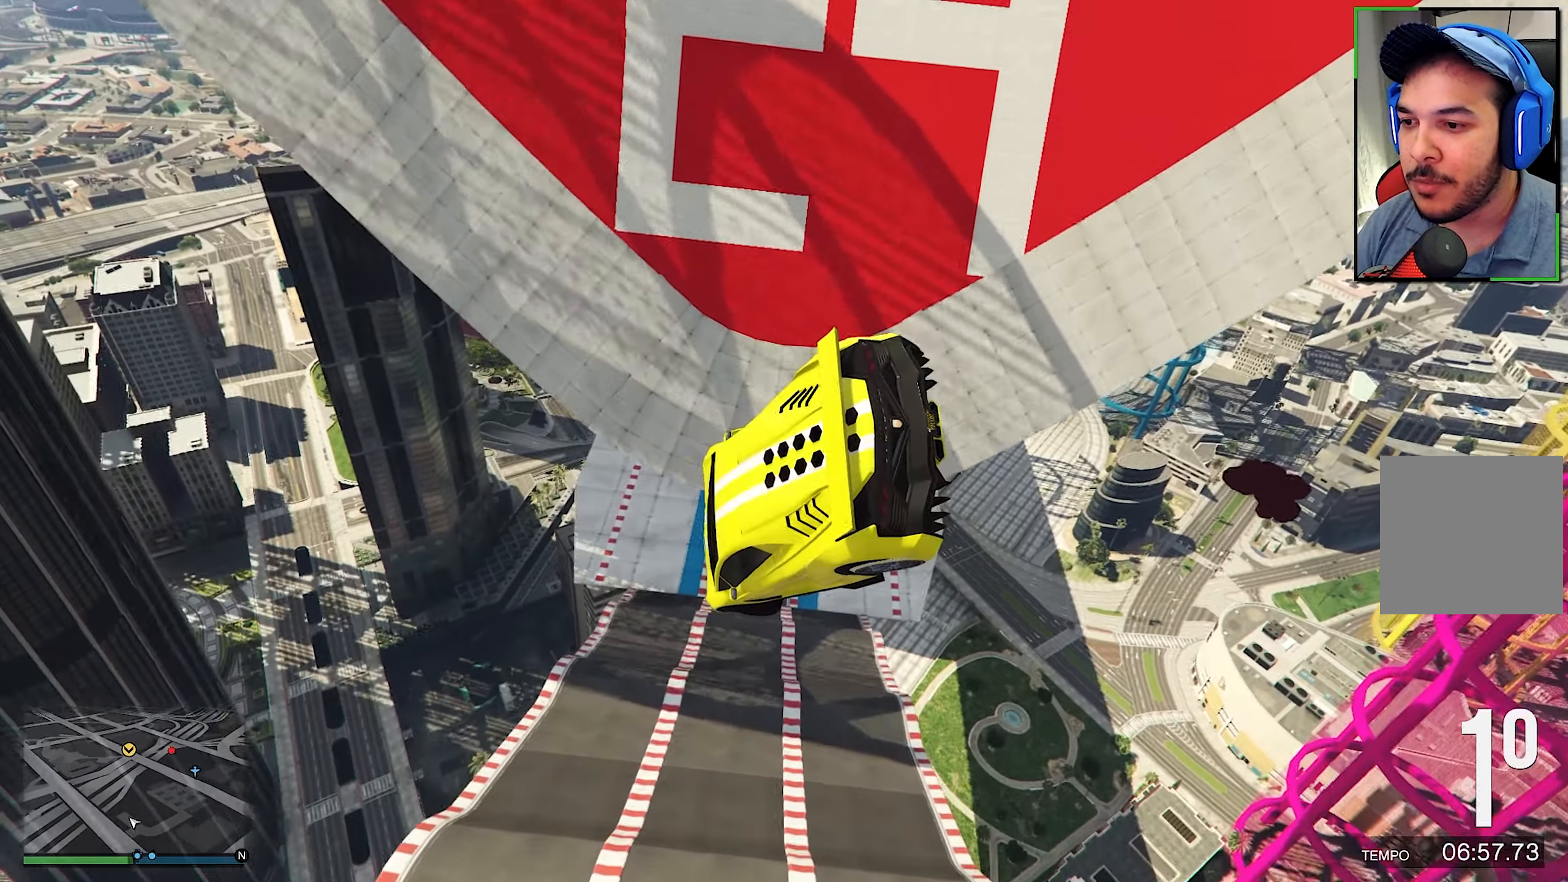
{"buttons": [], "left_stick": "right", "right_stick": "center", "events": []}
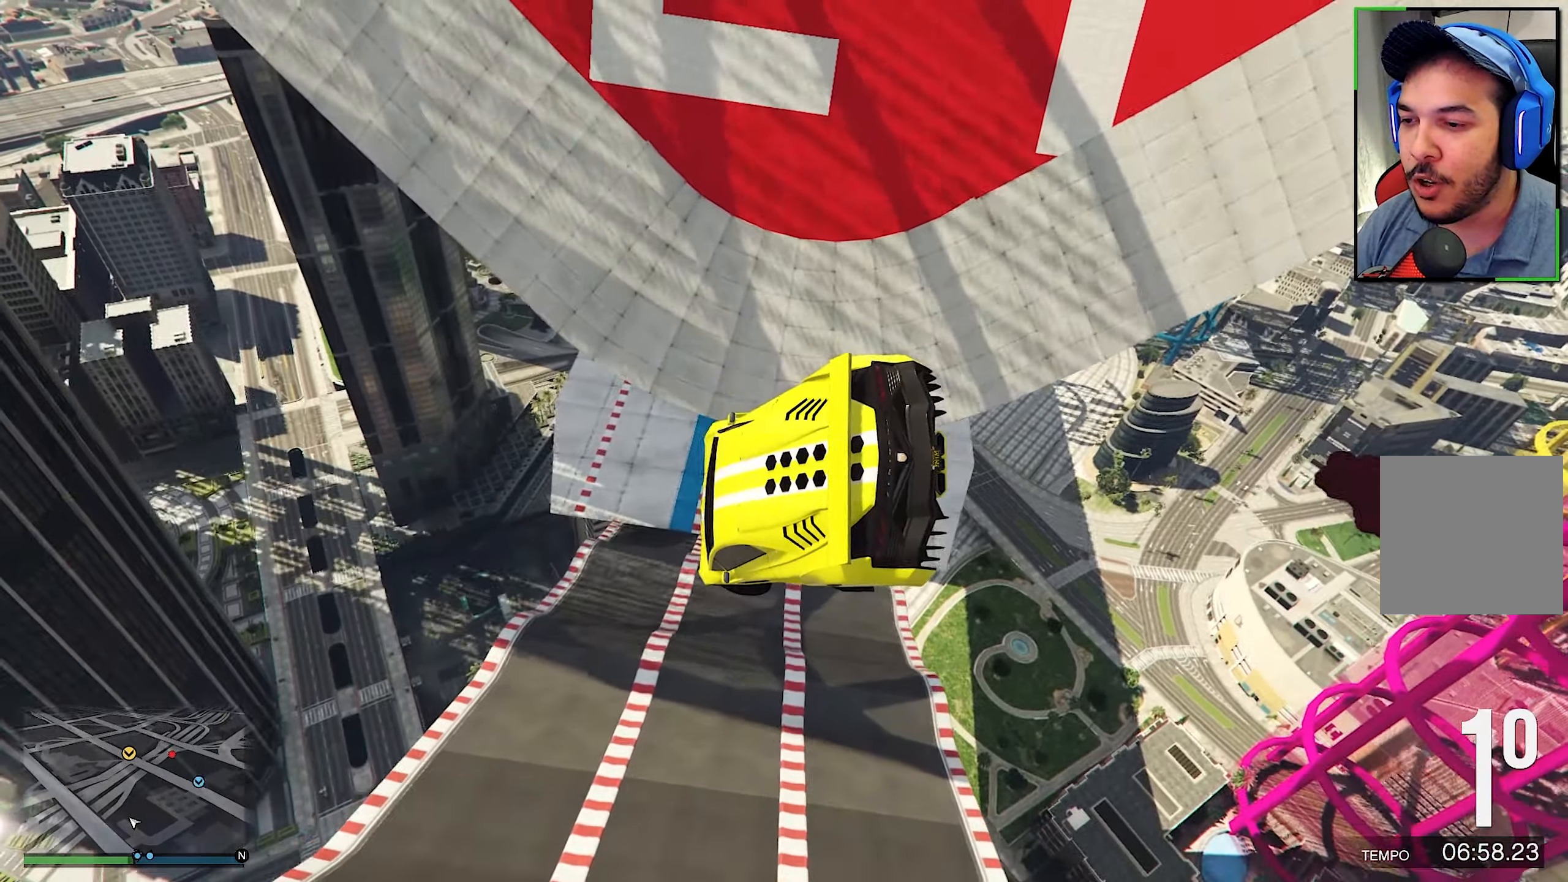
{"buttons": [], "left_stick": "right", "right_stick": "center", "events": []}
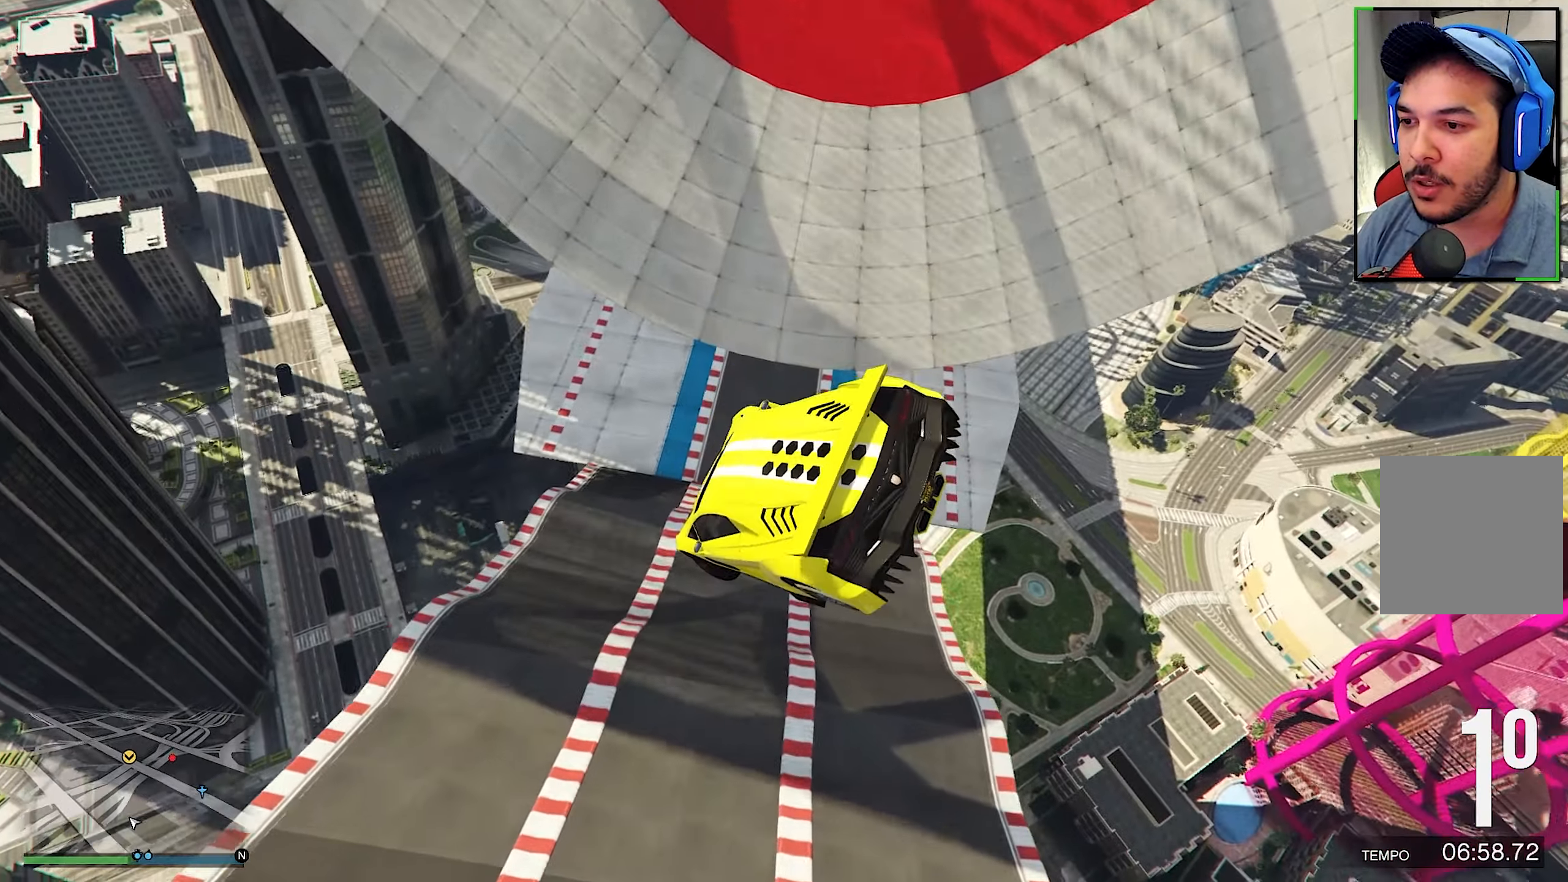
{"buttons": ["R1"], "left_stick": "down-right", "right_stick": "center", "events": [[150, "R1", "down"], [250, "left_stick", "down-right"]]}
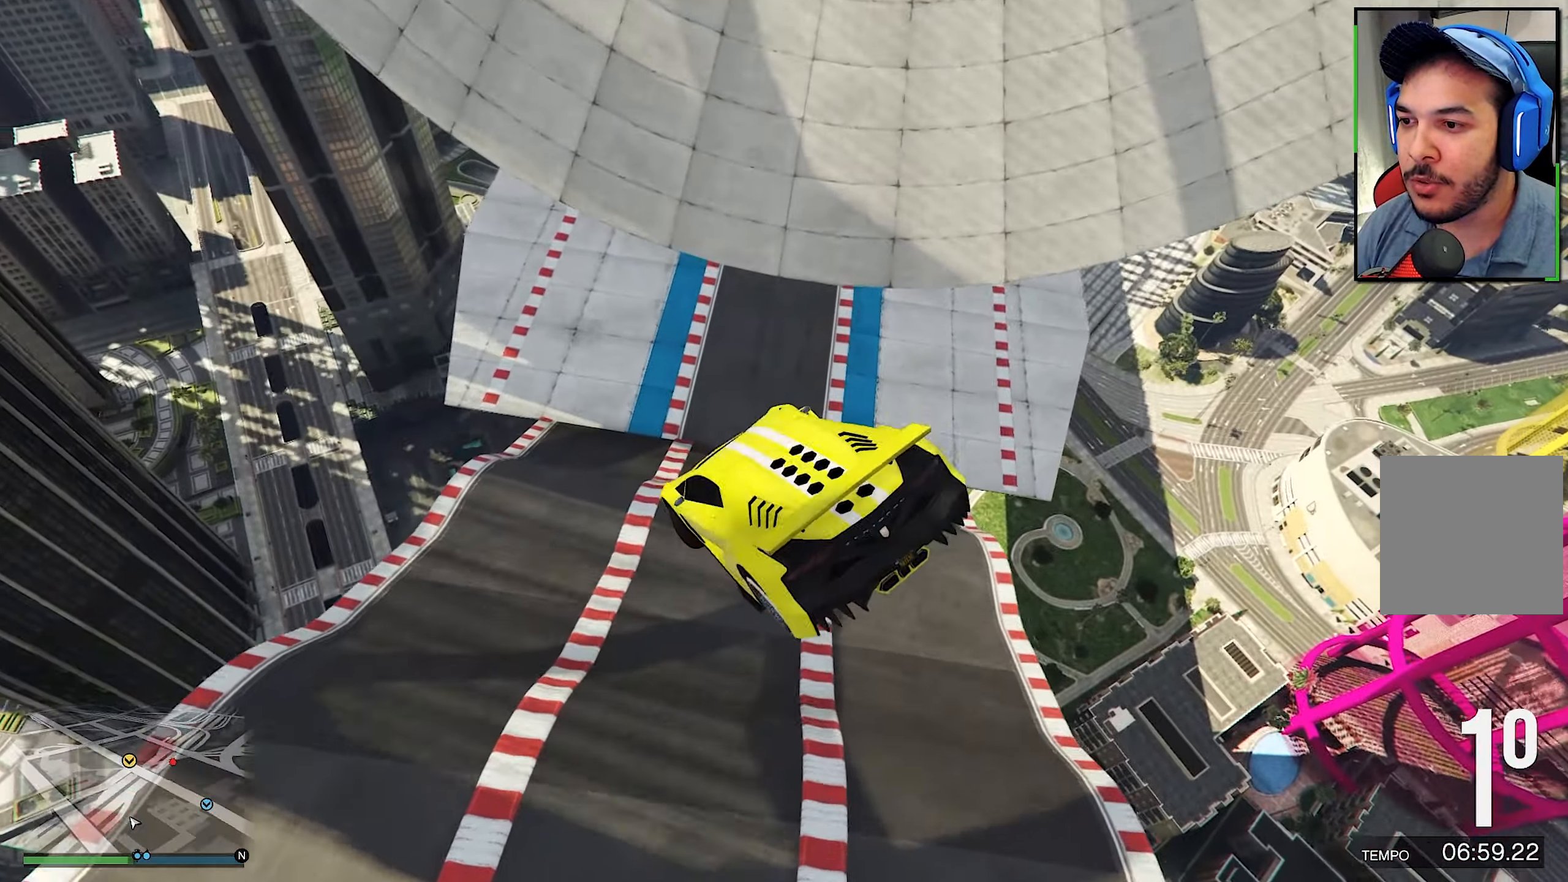
{"buttons": [], "left_stick": "up-left", "right_stick": "center", "events": [[167, "R1", "up"], [167, "left_stick", "center"], [283, "left_stick", "left"], [483, "left_stick", "up-left"]]}
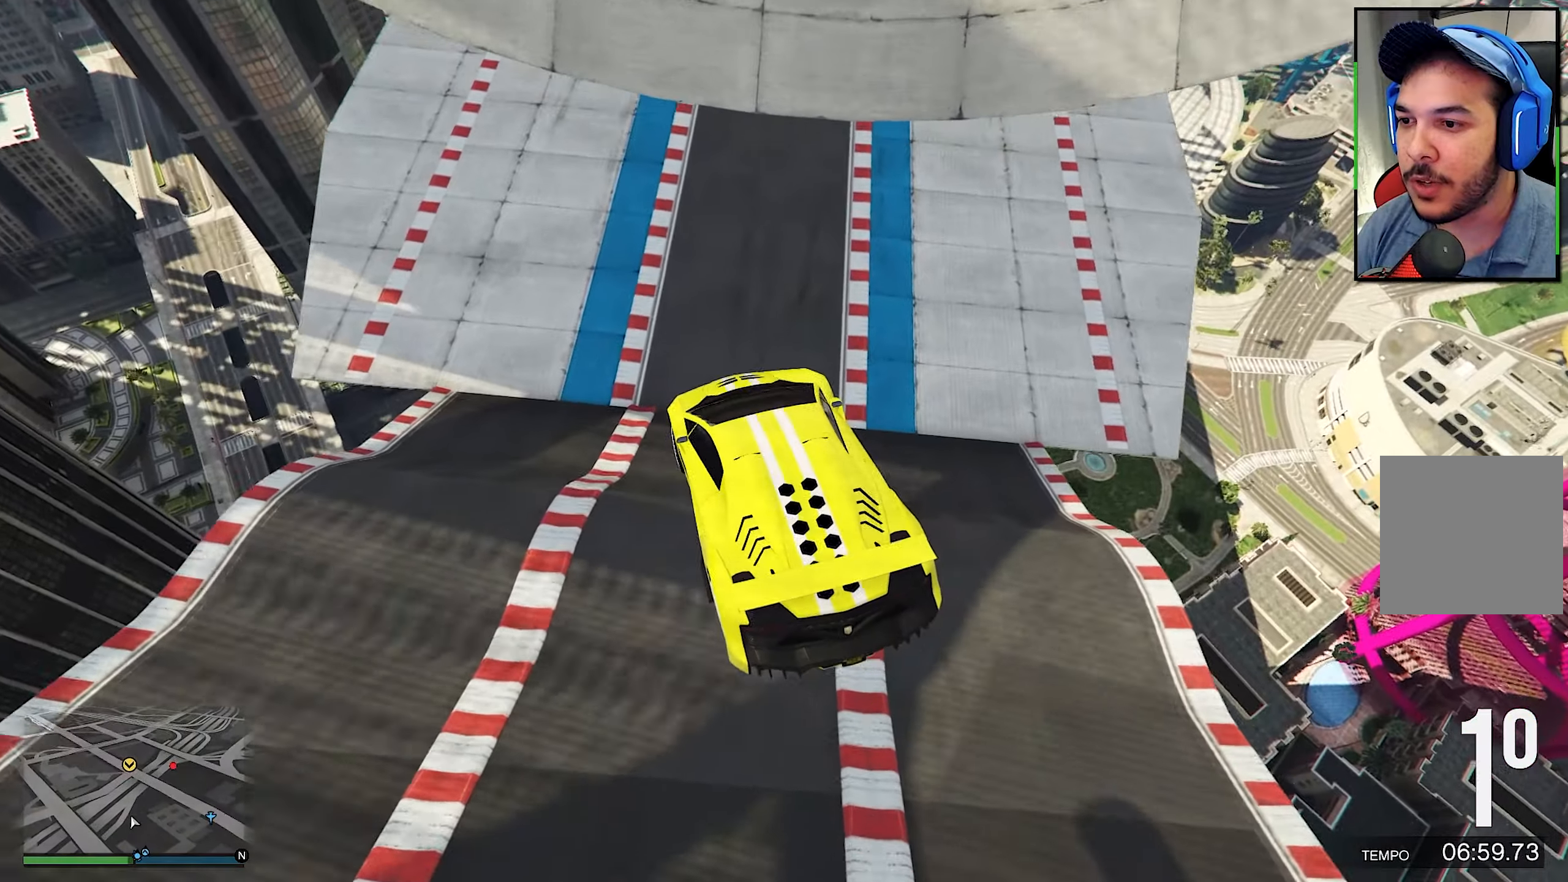
{"buttons": ["R1"], "left_stick": "up-left", "right_stick": "center", "events": [[83, "R1", "down"]]}